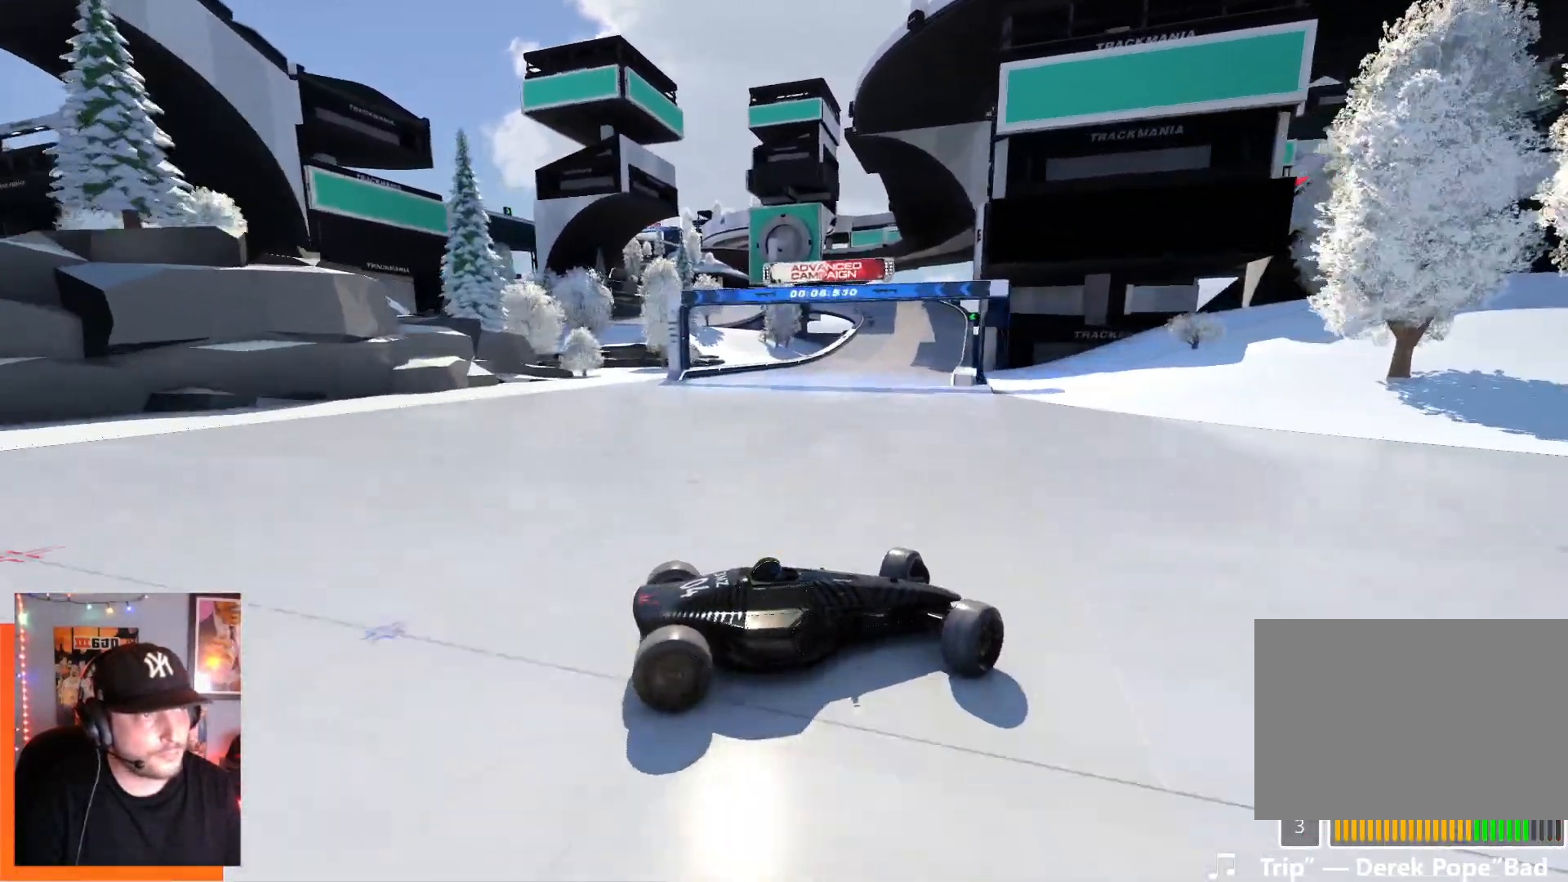
Gameplay with keyboard; each line is a JSON object with the keys held at the frame after it. "events" lists presses ("down") and releases ("up") of "down", "left", "right" and "up" between this image and that frame as [ms after this image, input, new state], when the widget could be followed in between. No other keys are recorded. Mouse input is not recorded.
{"keys": ["left", "up"], "events": []}
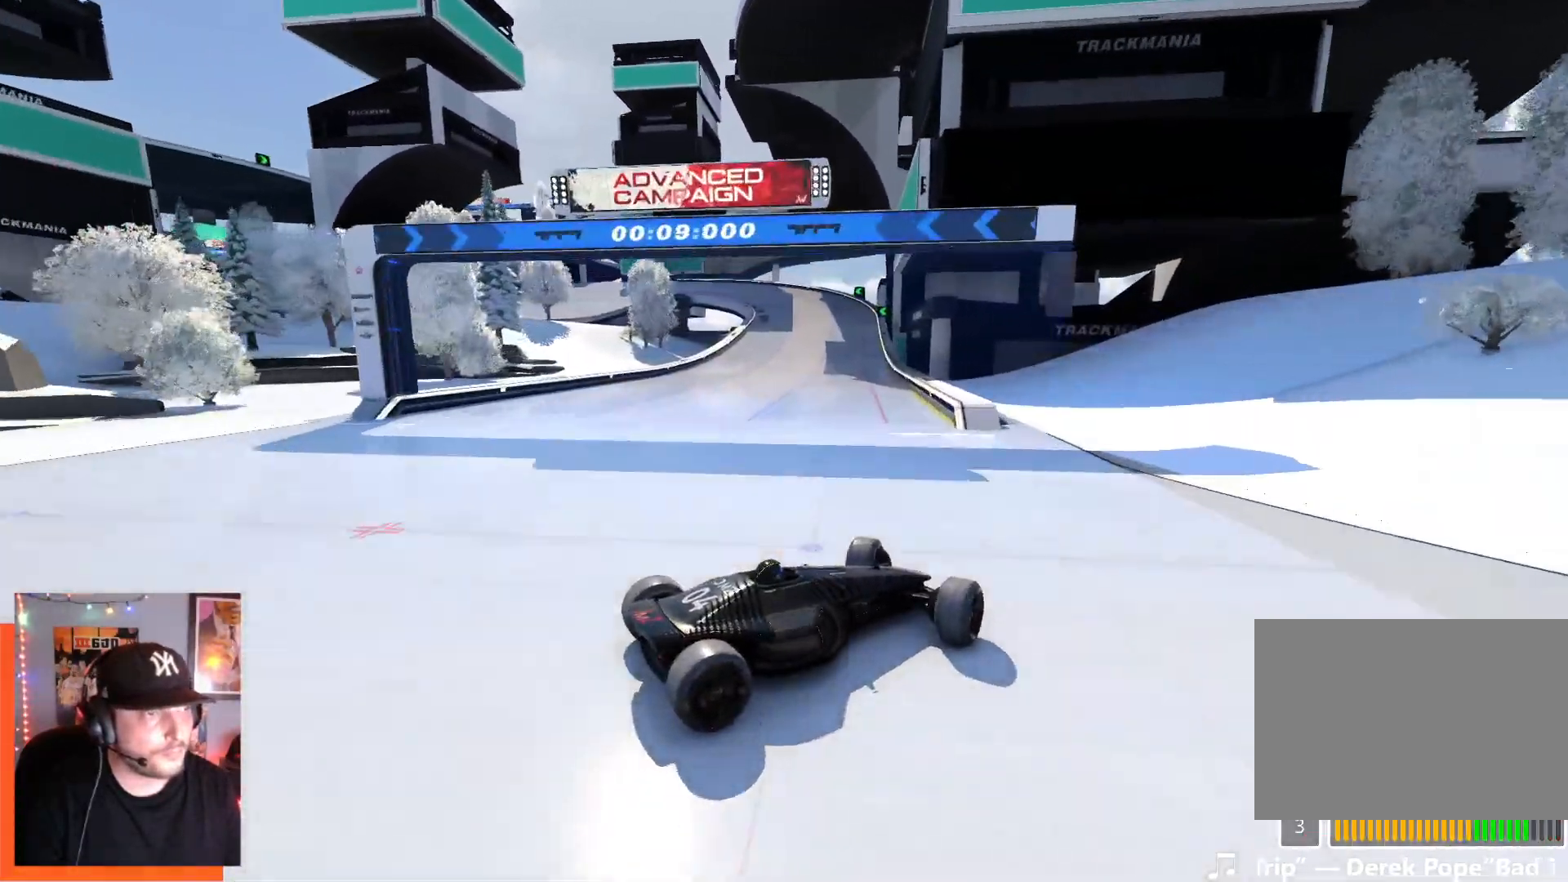
{"keys": ["left", "up"], "events": []}
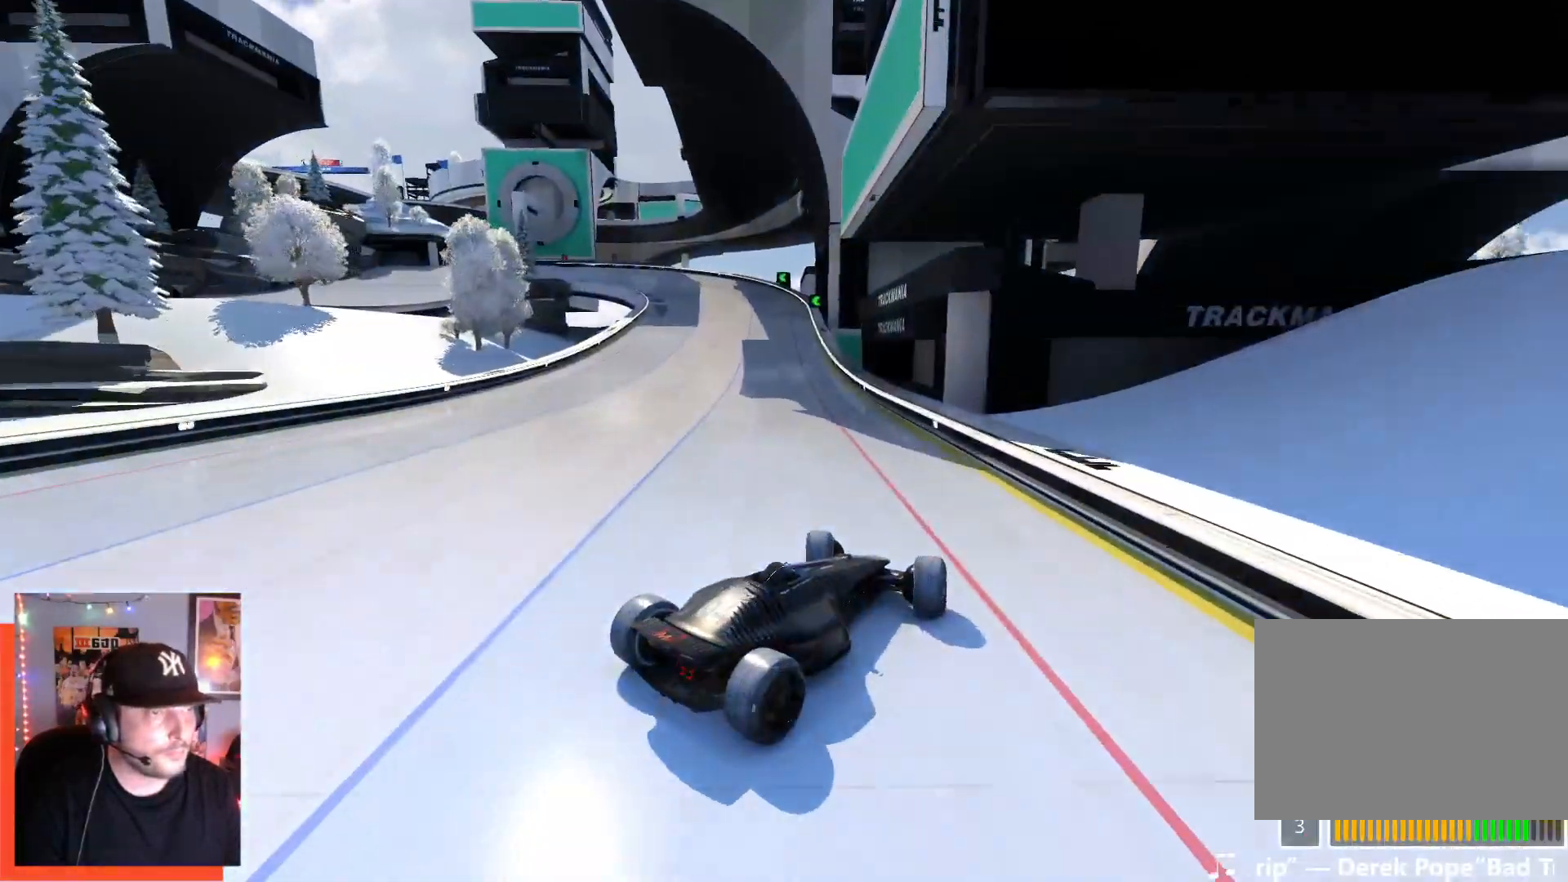
{"keys": ["left", "up"], "events": []}
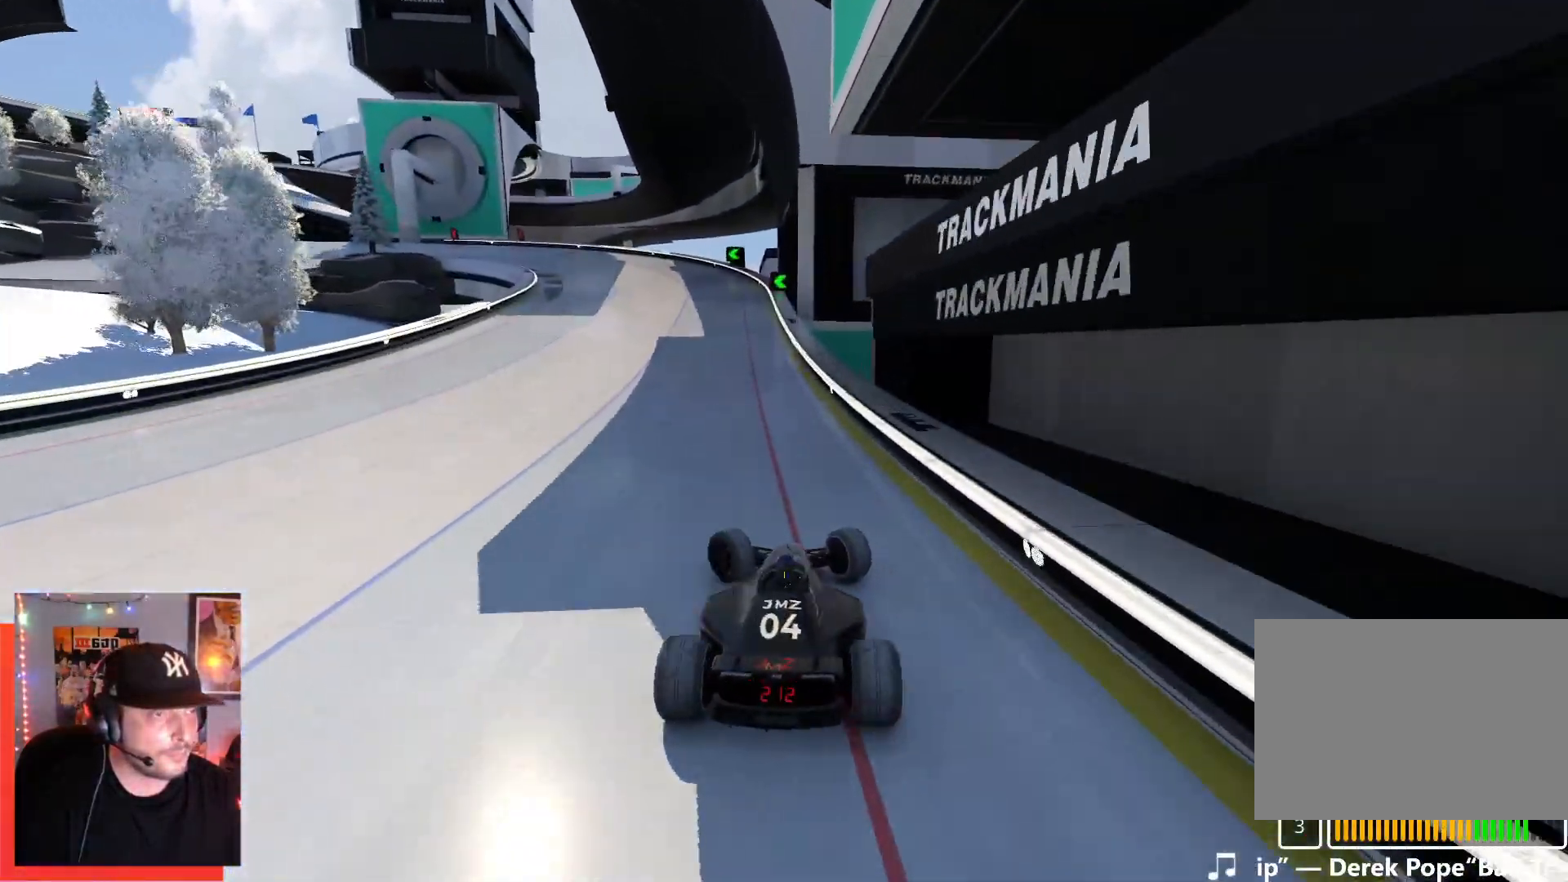
{"keys": ["left", "up"], "events": []}
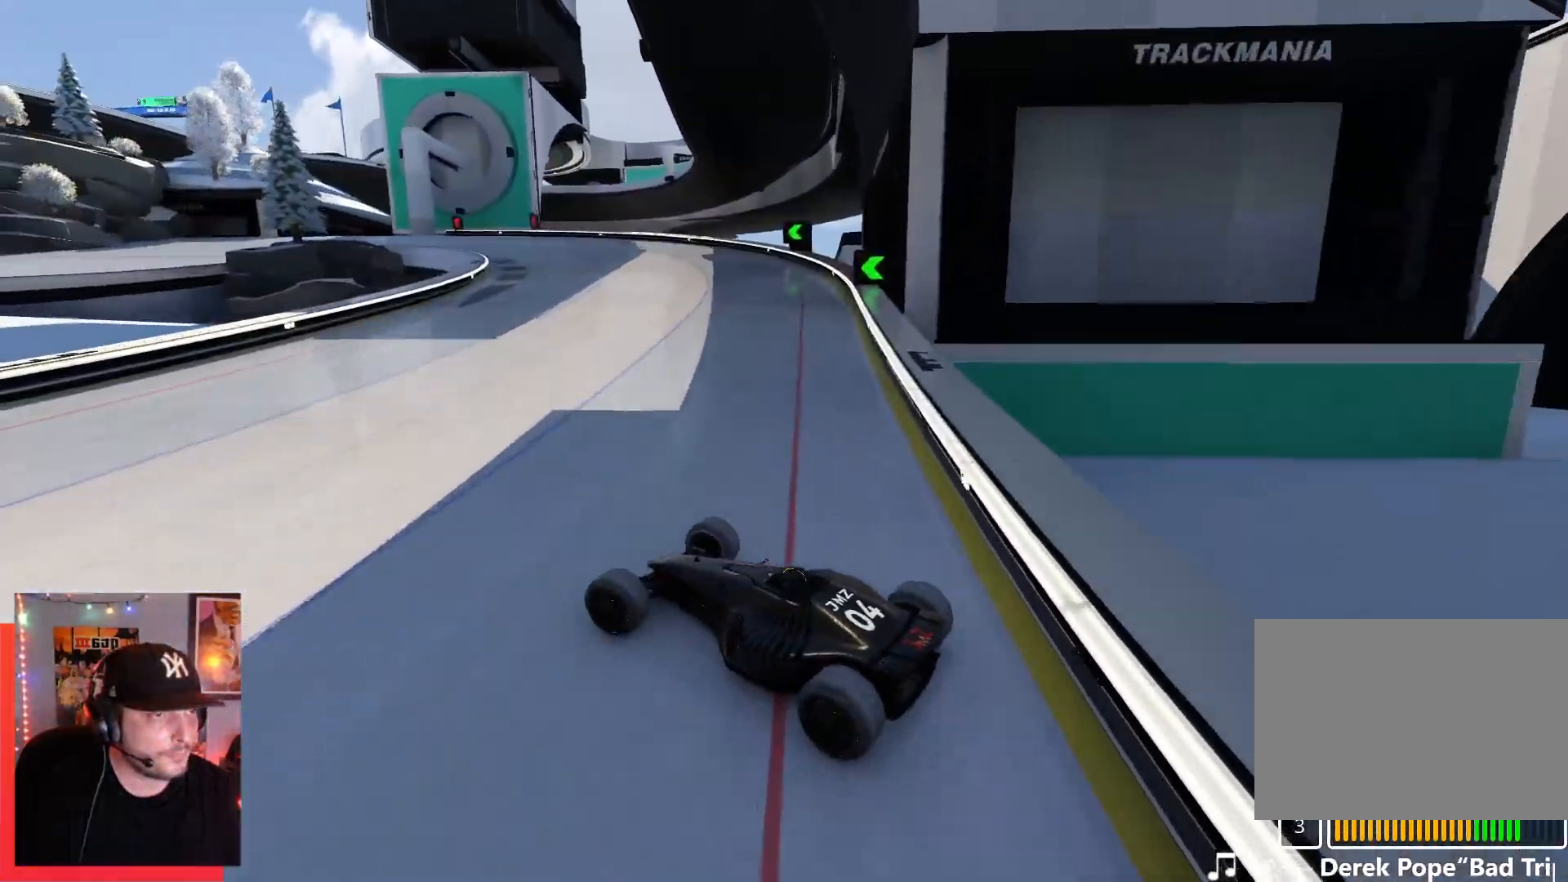
{"keys": ["right", "up"], "events": [[17, "left", "up"], [67, "right", "down"]]}
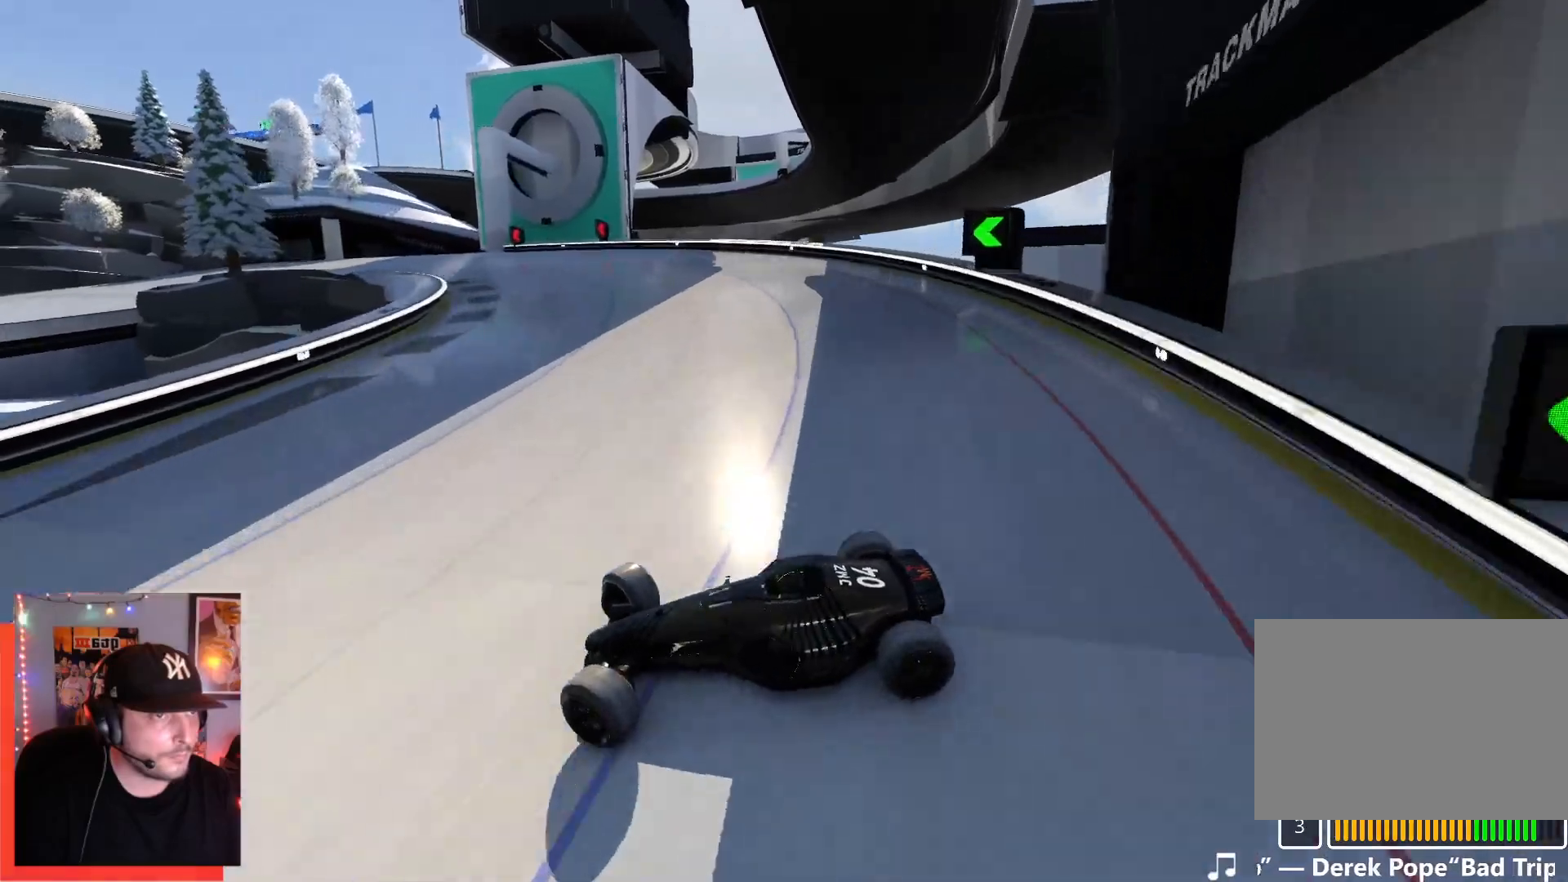
{"keys": ["right", "up"], "events": []}
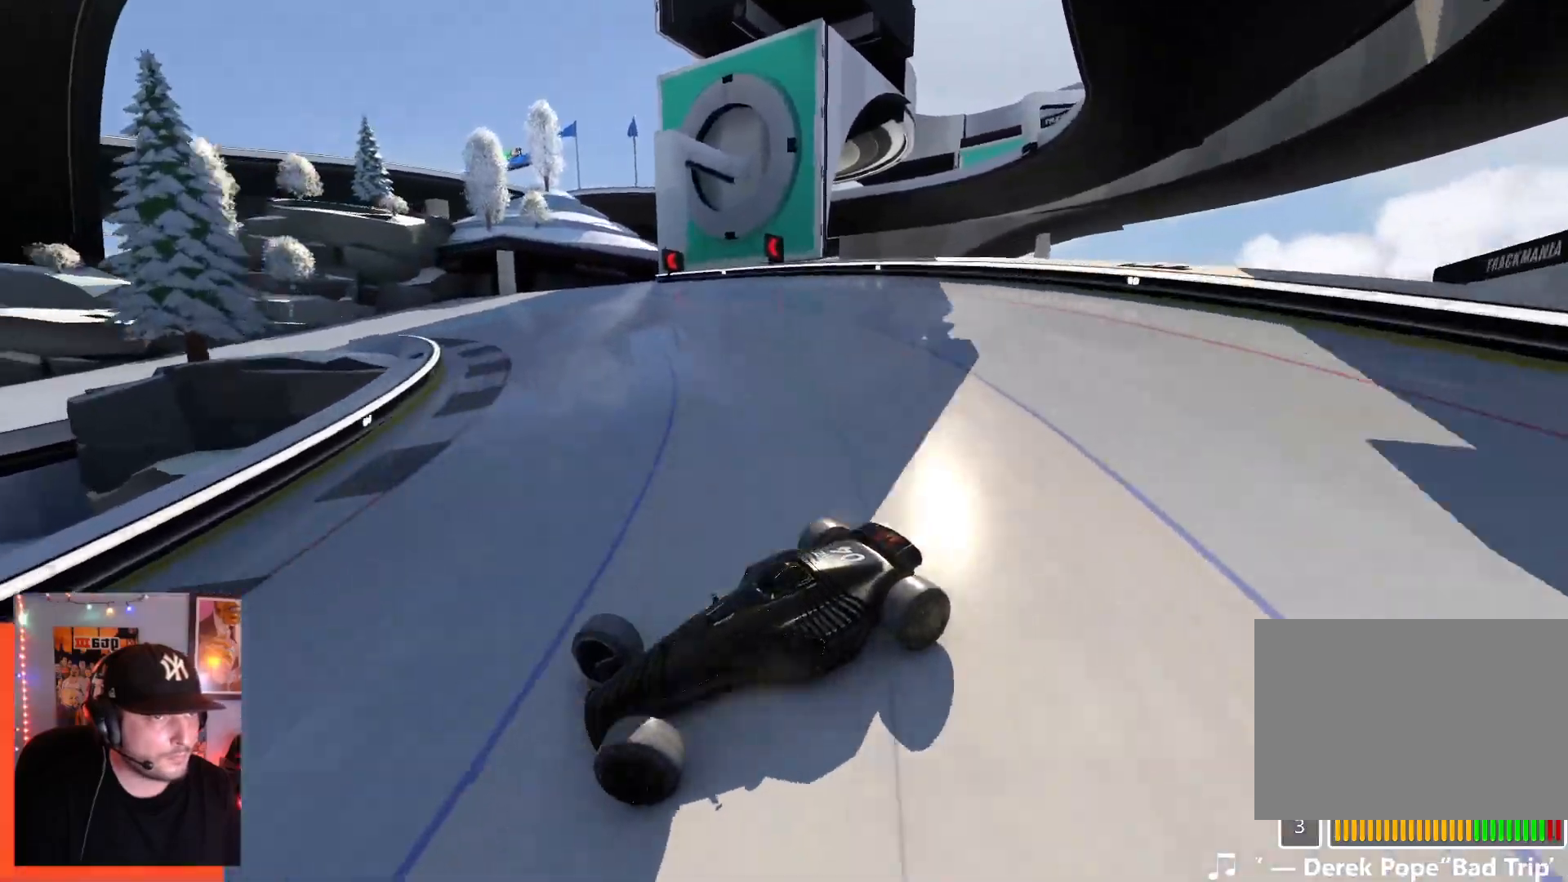
{"keys": ["right", "up"], "events": [[50, "down", "down"], [117, "down", "up"]]}
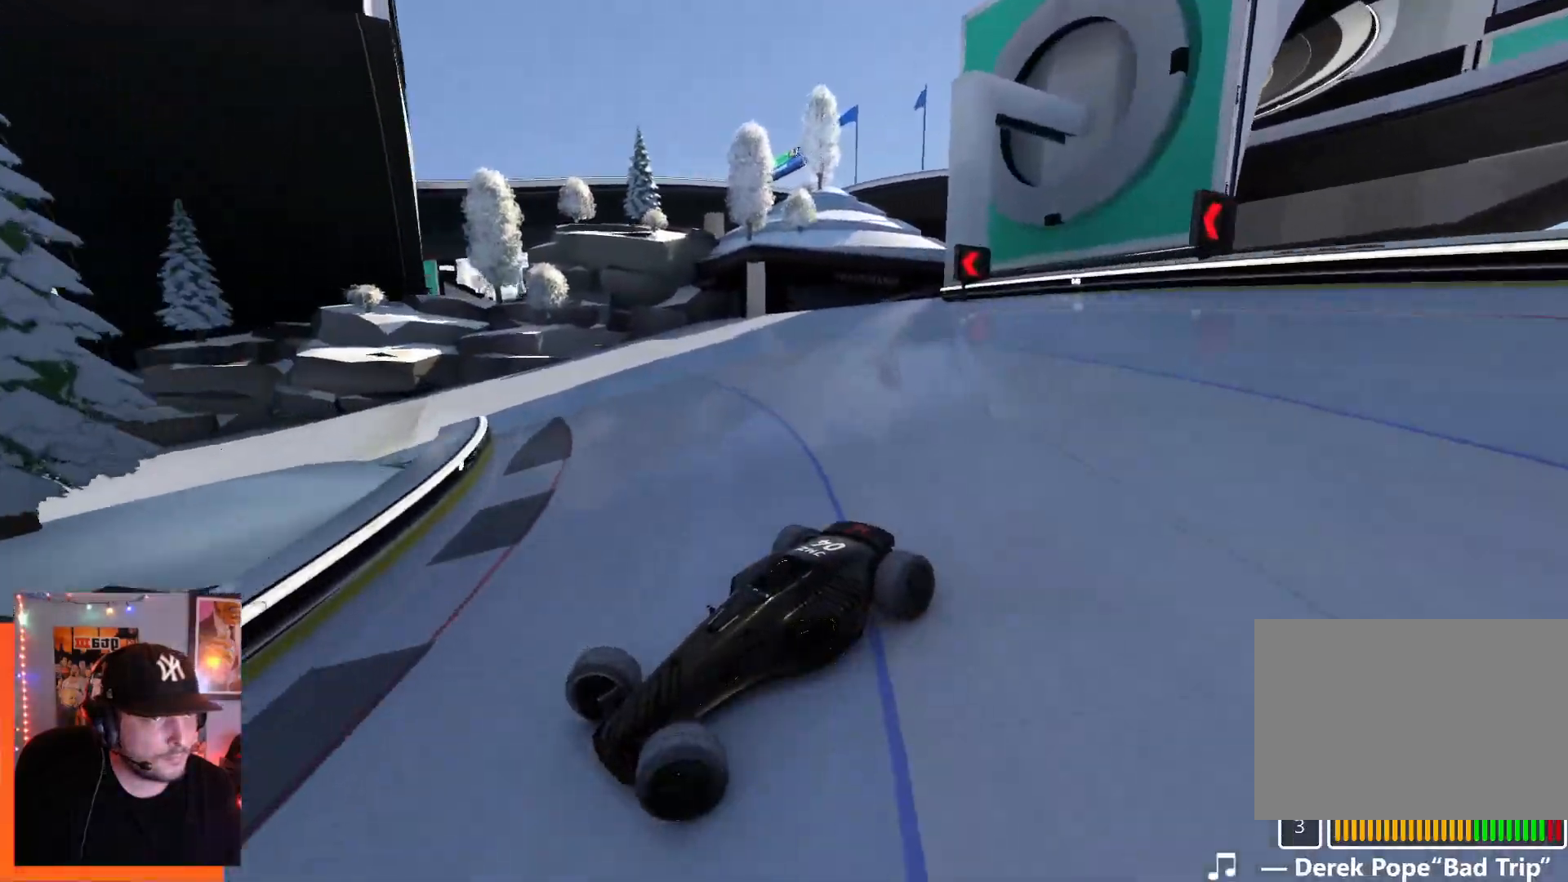
{"keys": ["right", "up"], "events": []}
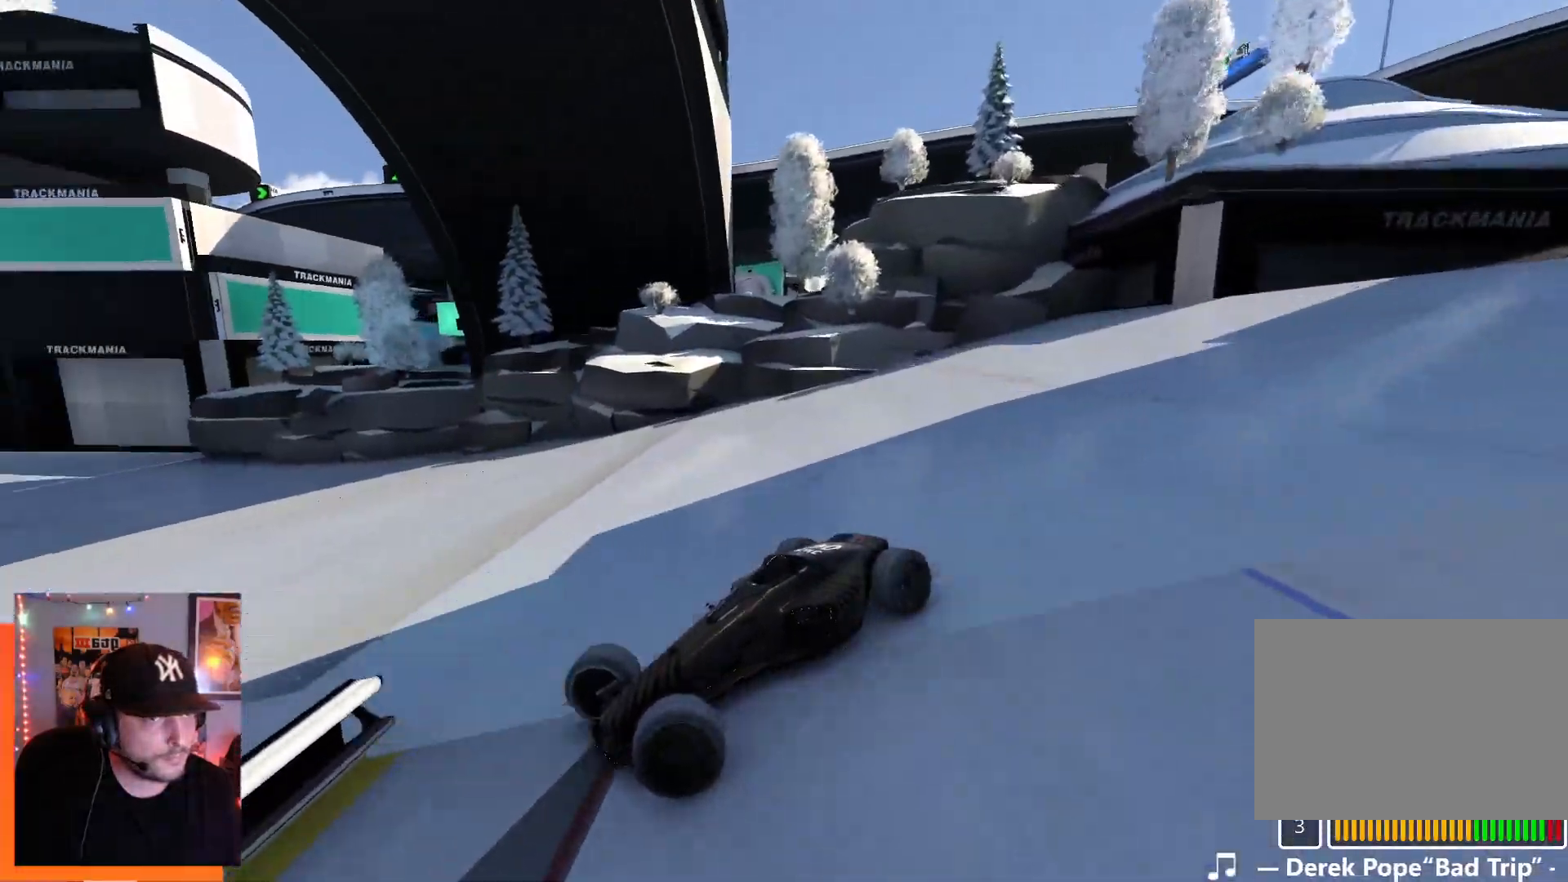
{"keys": ["right", "up"], "events": []}
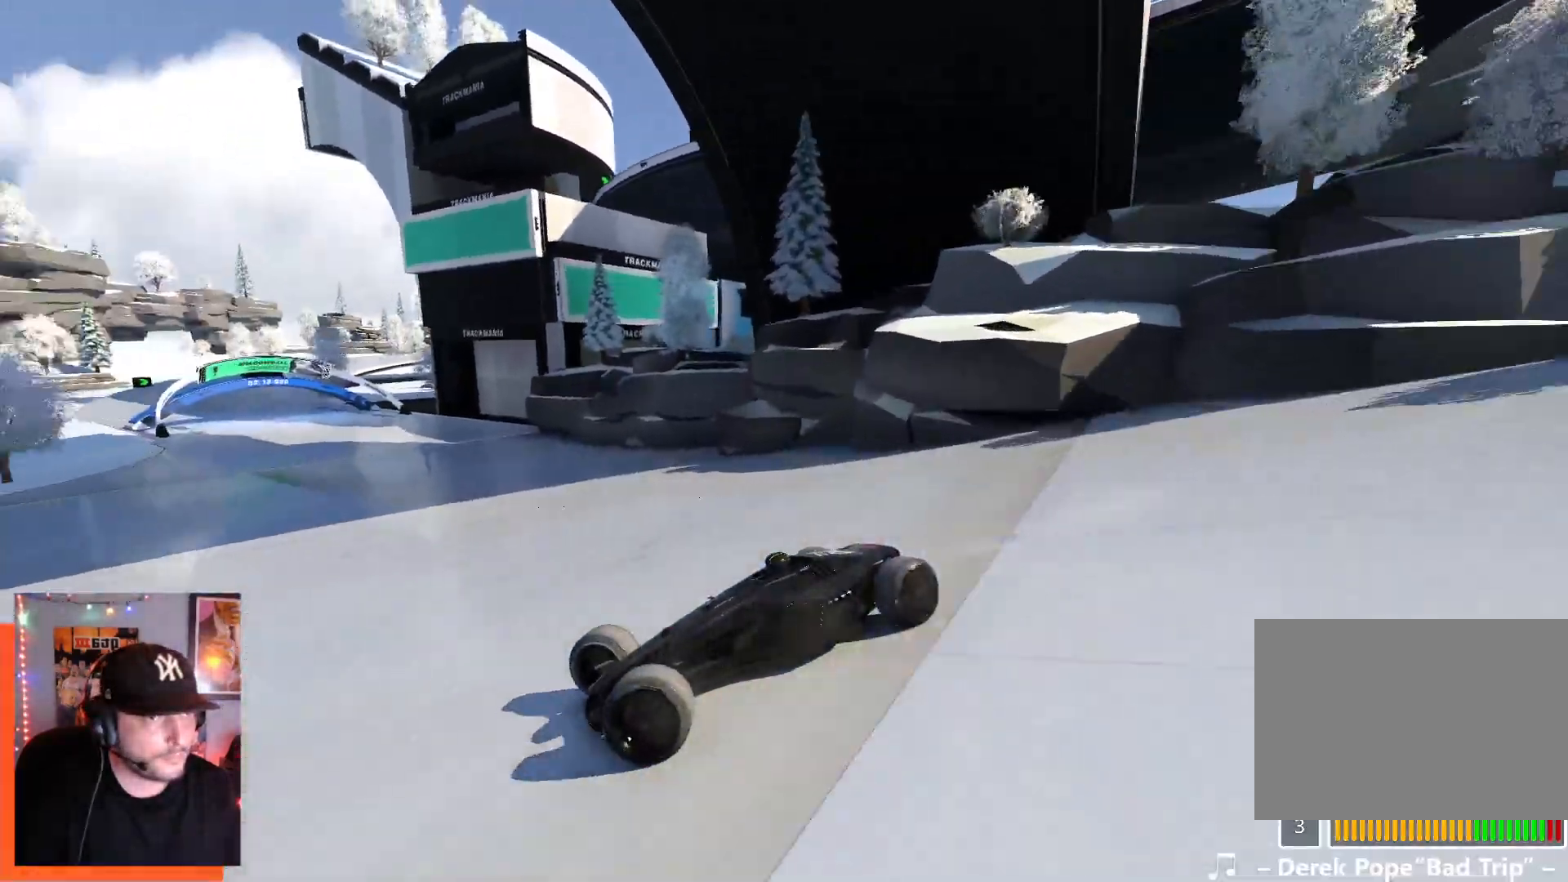
{"keys": ["right", "up"], "events": [[234, "up", "up"], [300, "up", "down"]]}
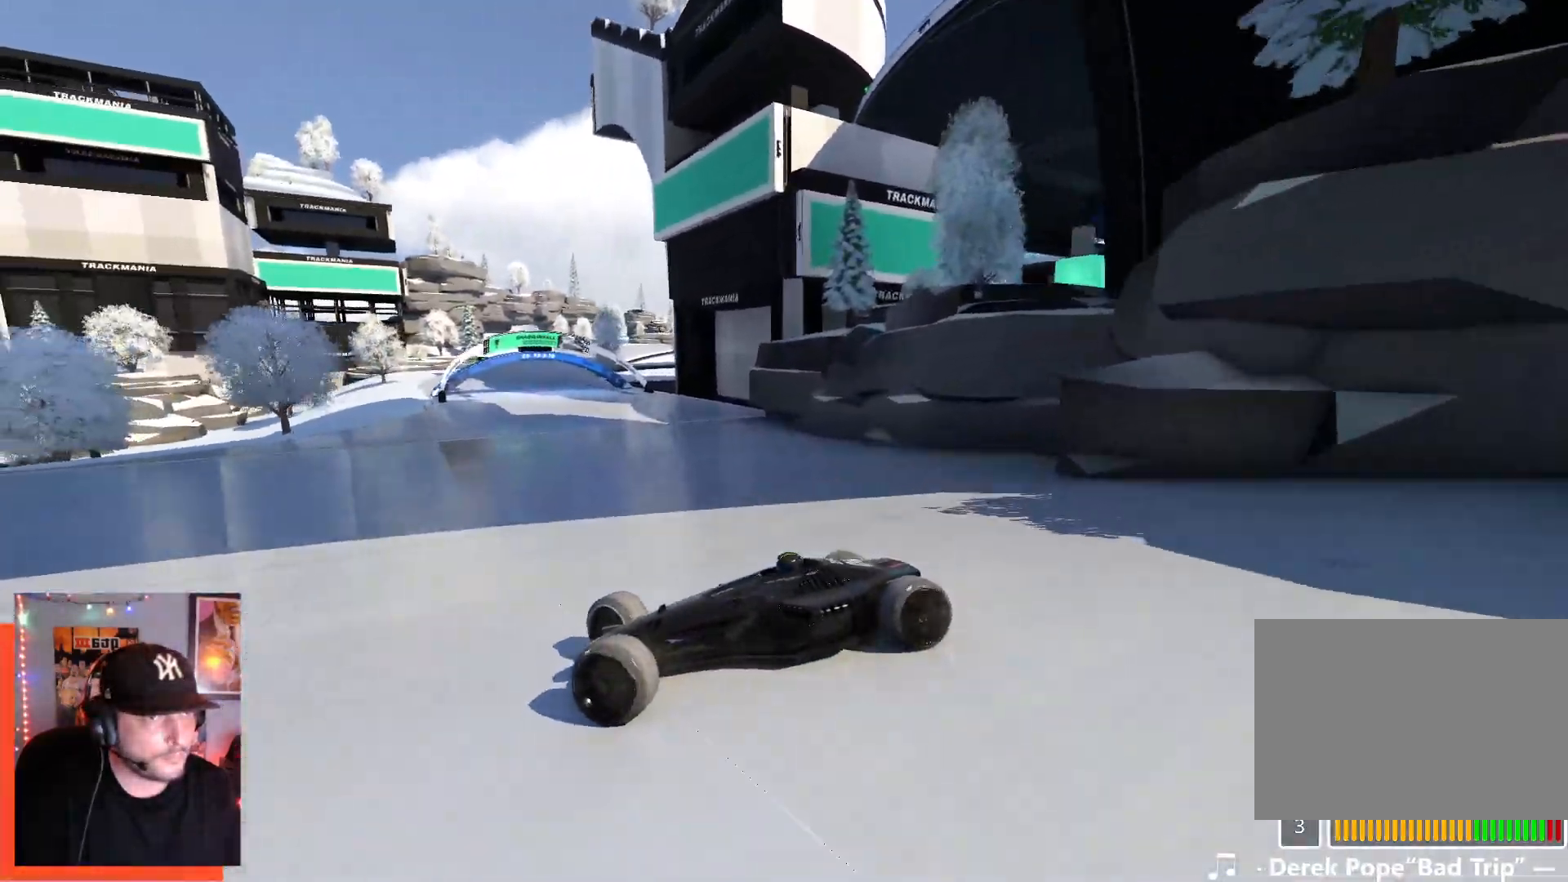
{"keys": ["right", "up"], "events": [[334, "up", "up"], [417, "up", "down"]]}
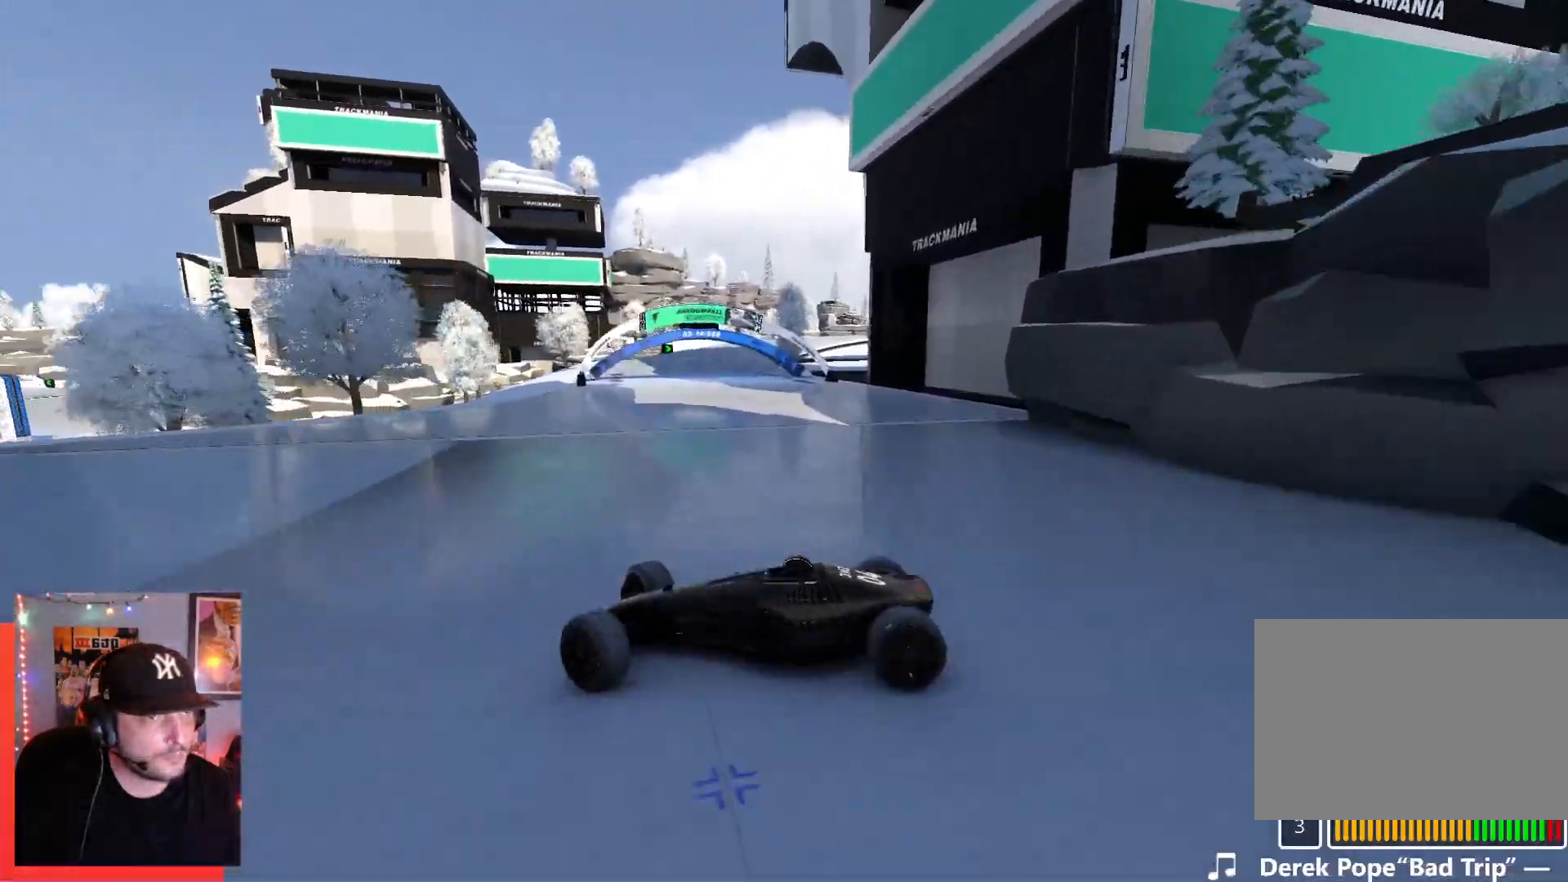
{"keys": ["right", "up"], "events": [[350, "up", "up"], [467, "up", "down"]]}
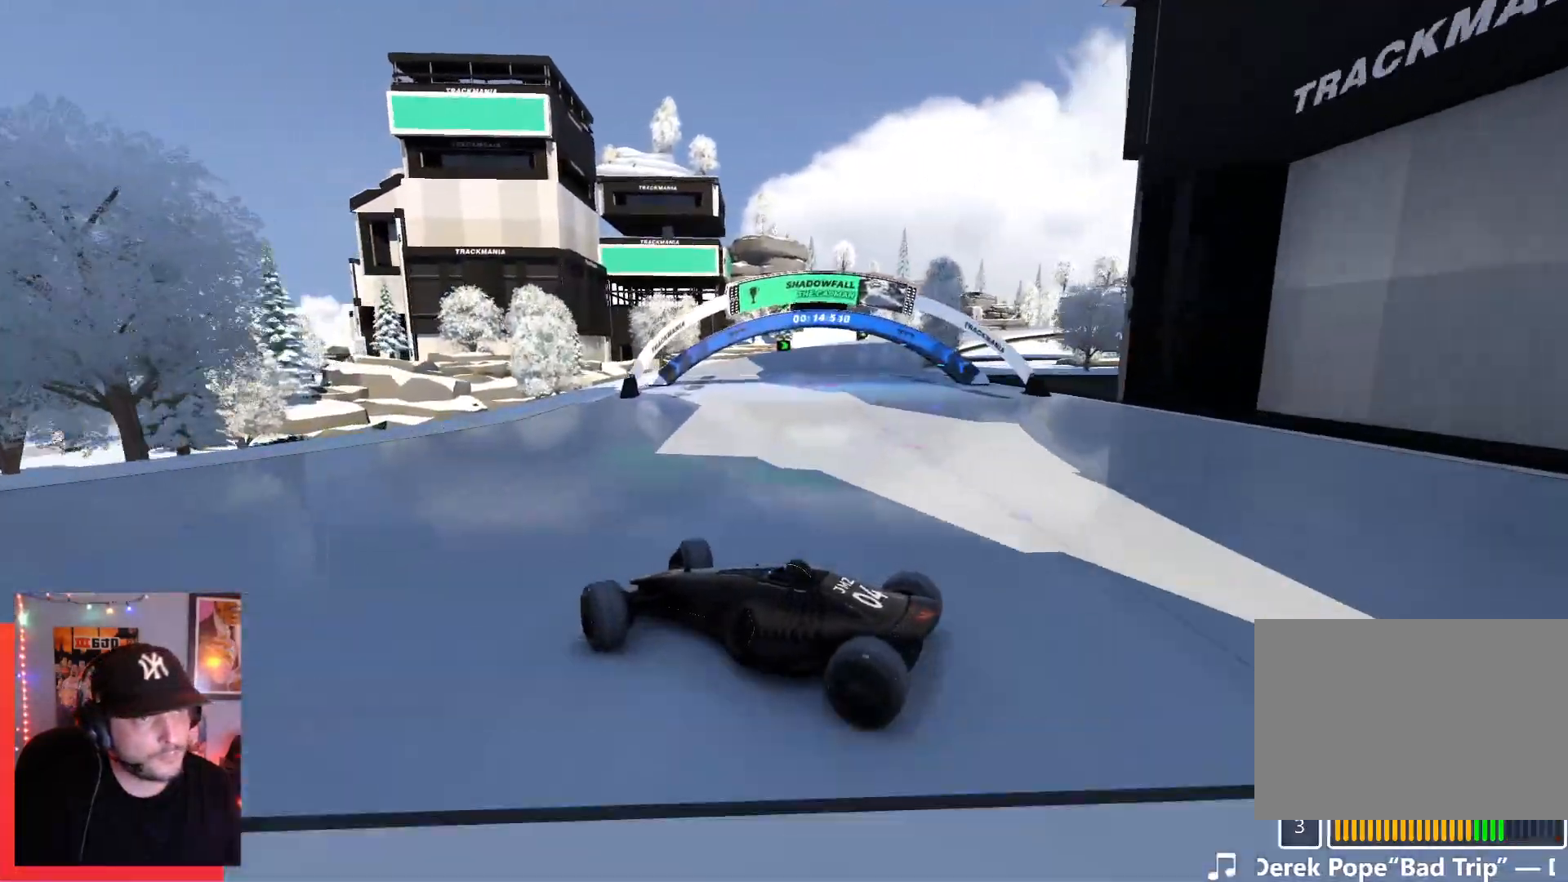
{"keys": ["right", "up"], "events": []}
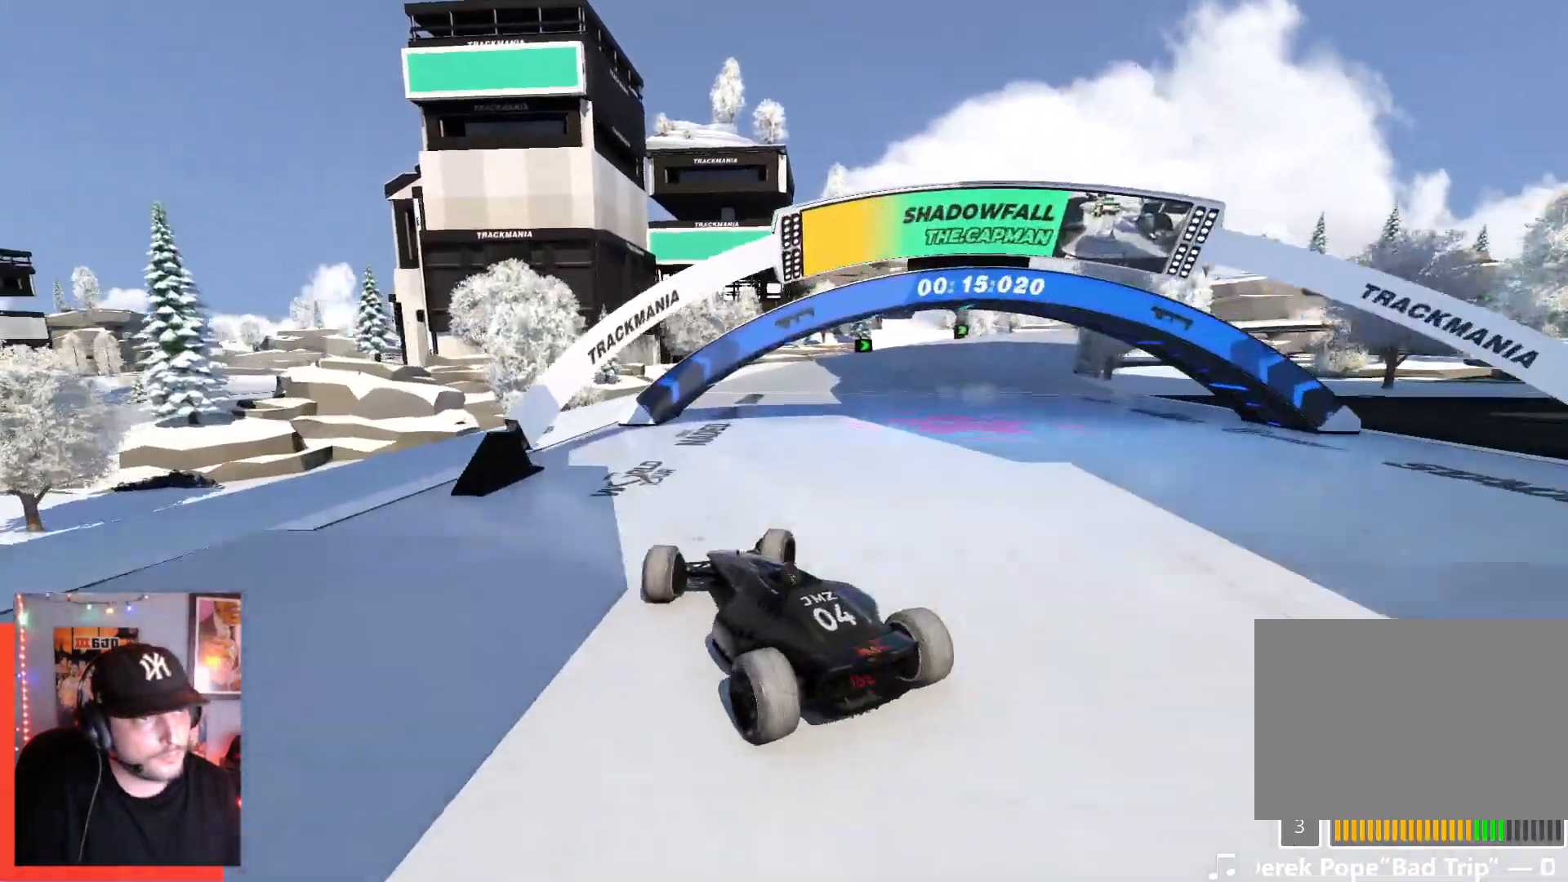
{"keys": ["right", "up"], "events": []}
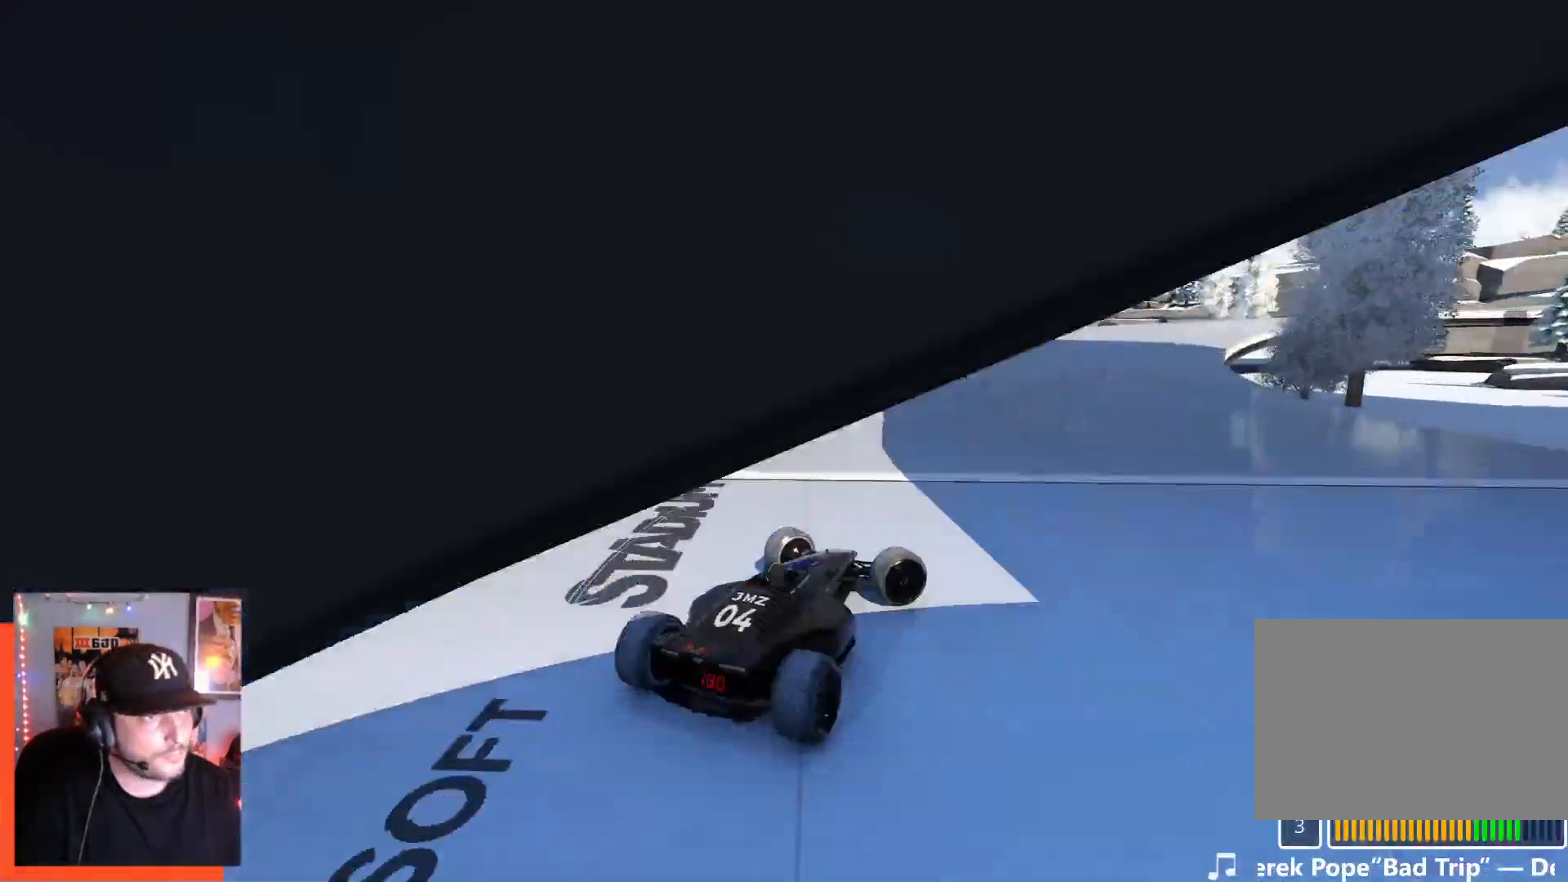
{"keys": ["left", "up"], "events": [[234, "right", "up"], [267, "left", "down"], [434, "up", "up"], [500, "up", "down"]]}
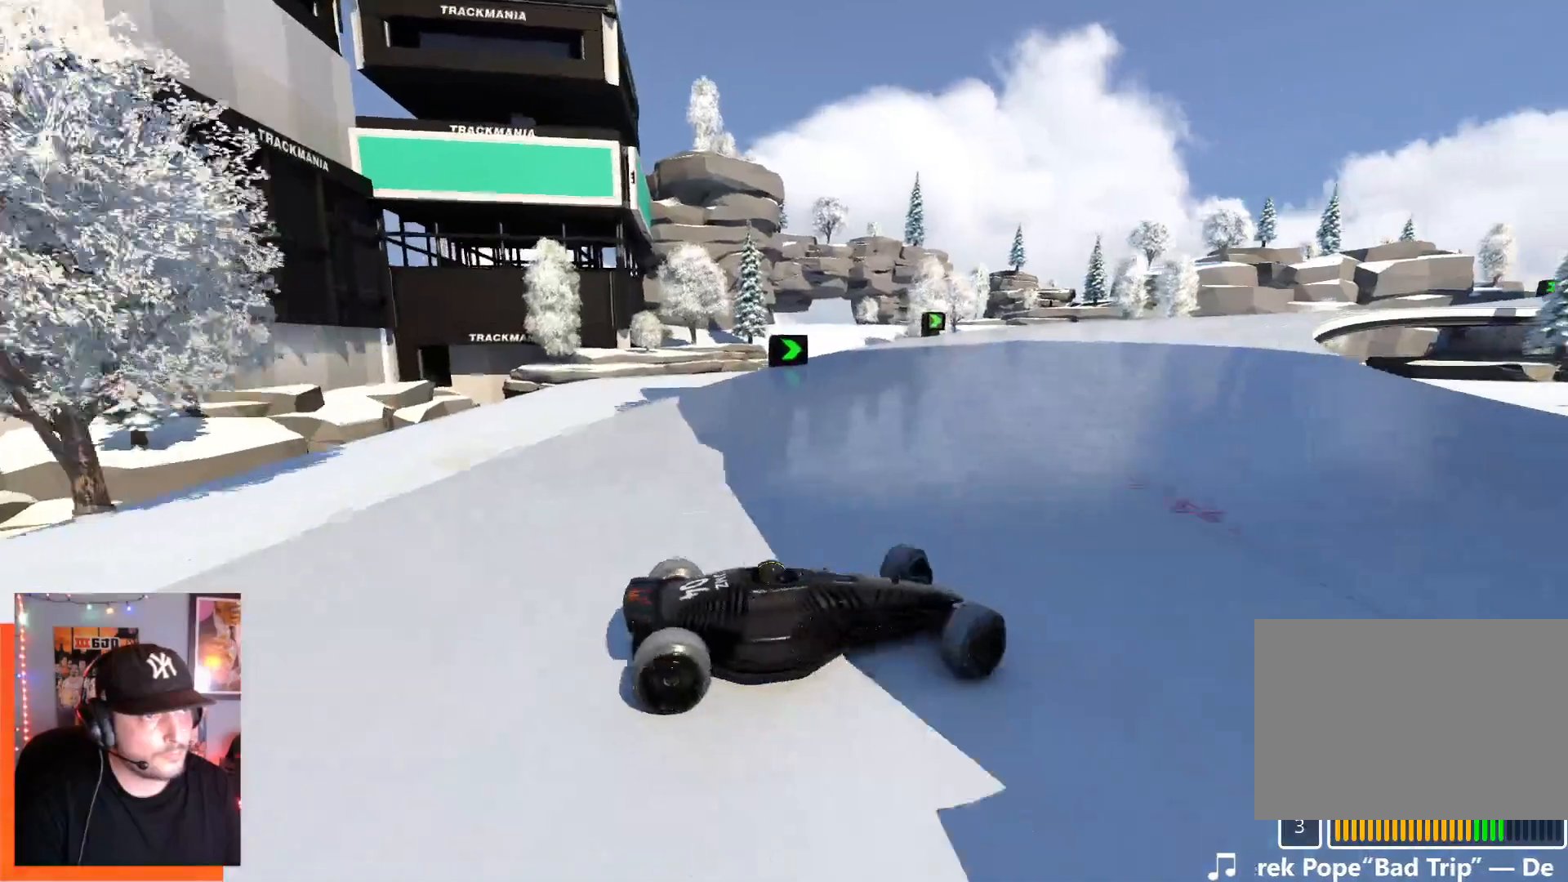
{"keys": ["left", "up"], "events": []}
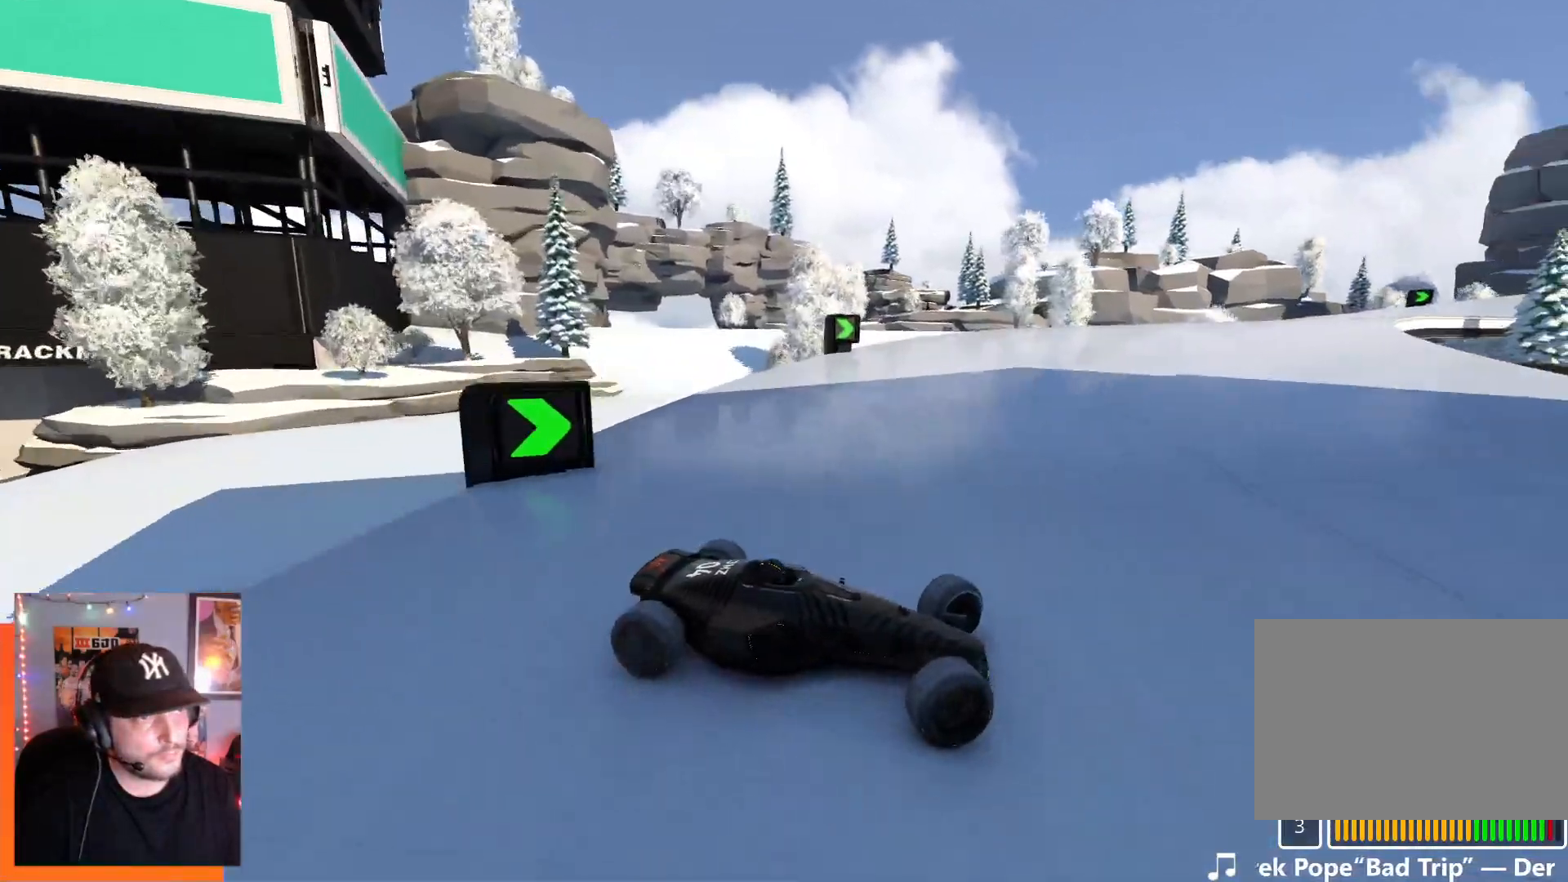
{"keys": ["left", "up"], "events": []}
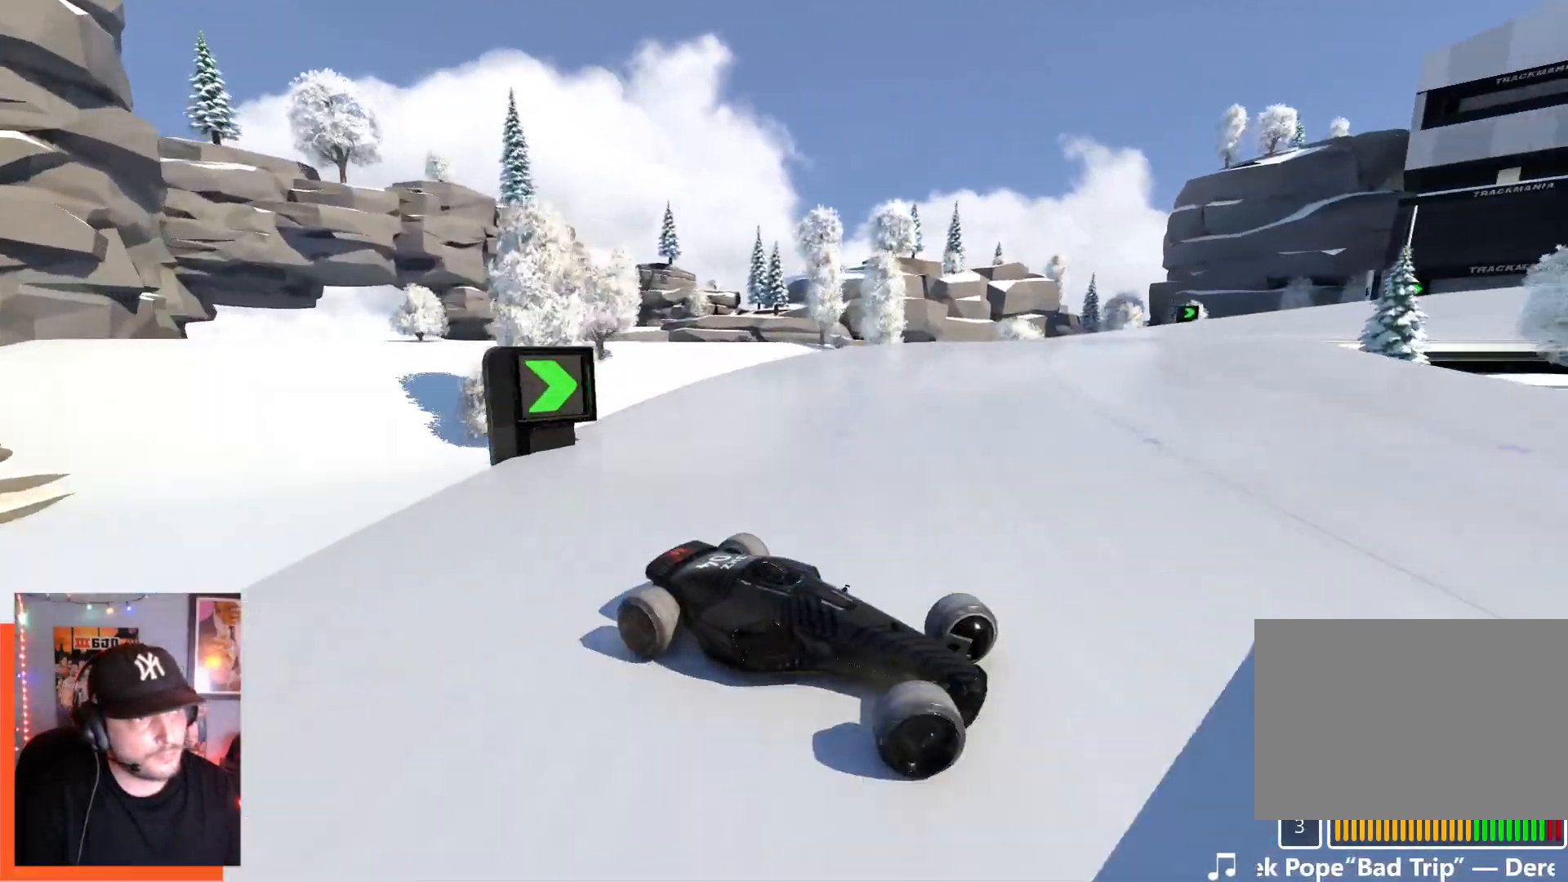
{"keys": ["left", "up"], "events": []}
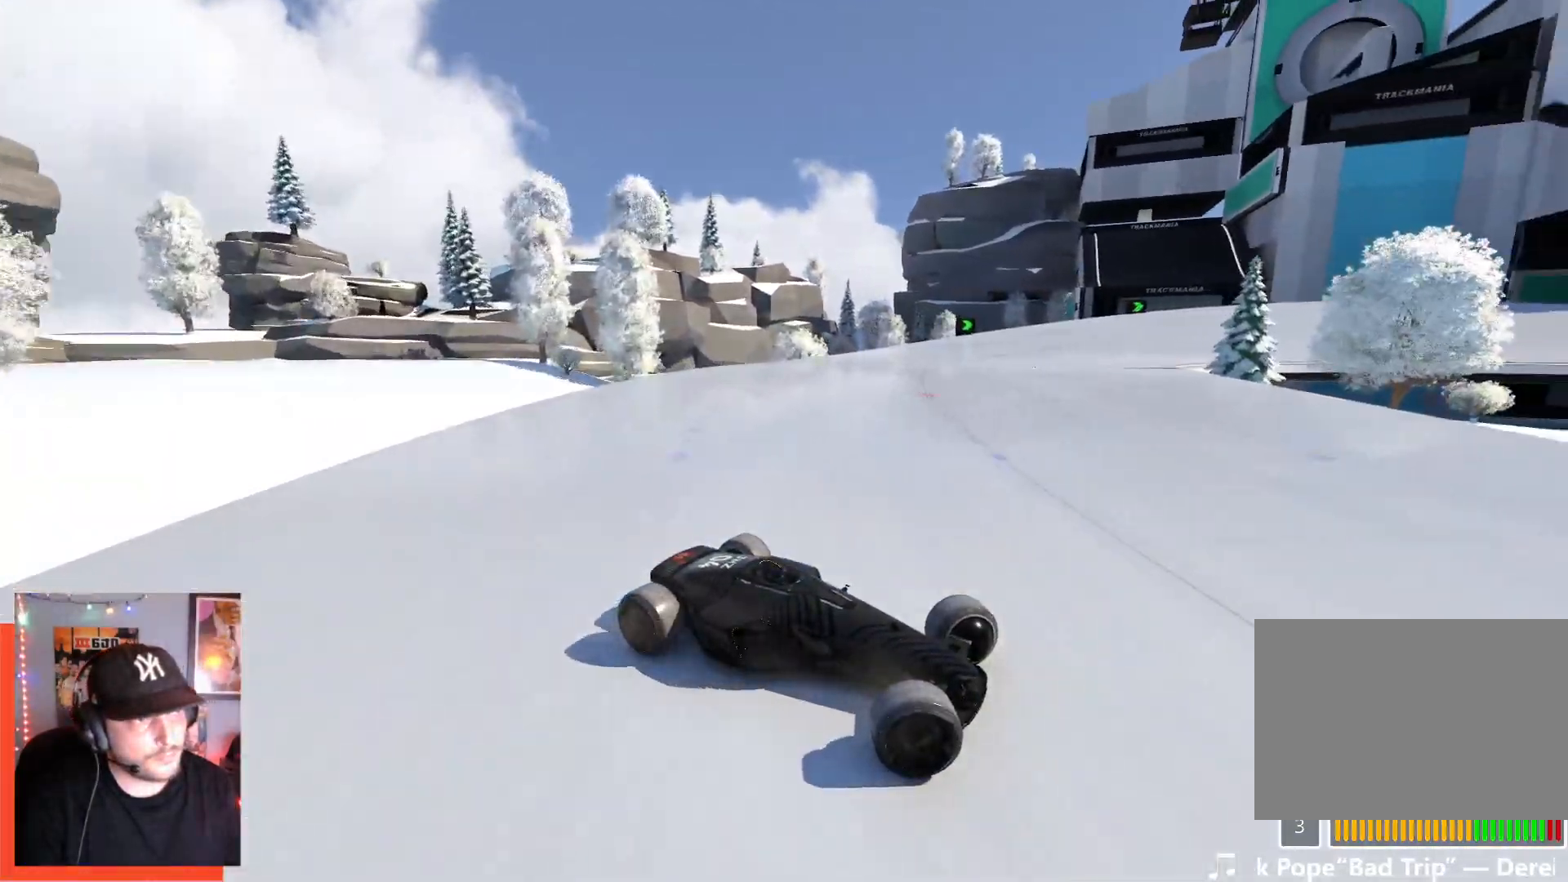
{"keys": ["left", "up"], "events": []}
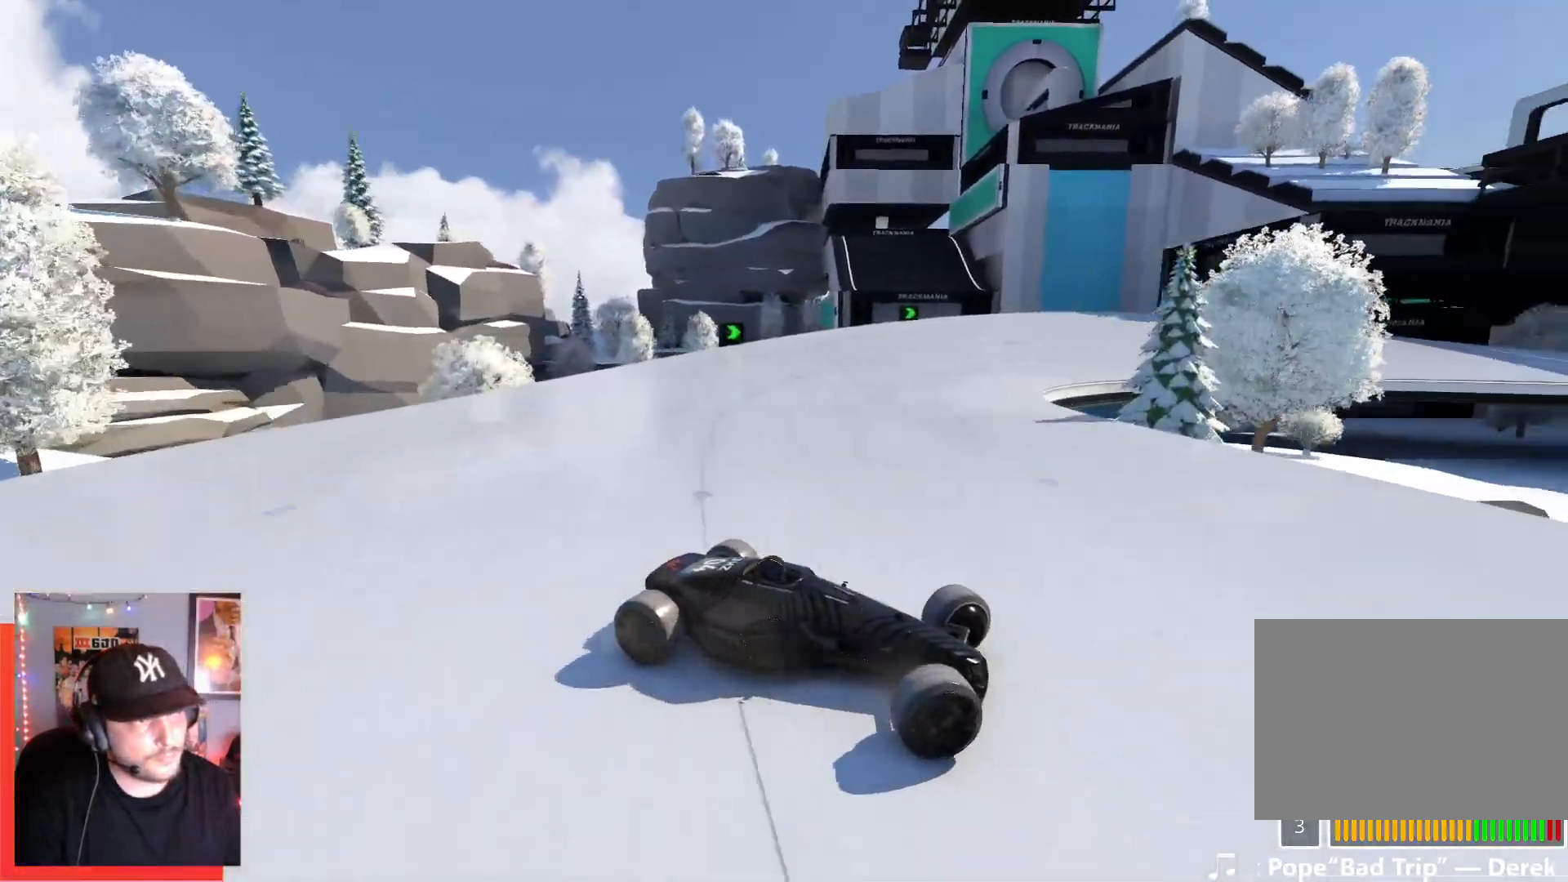
{"keys": ["left", "up"], "events": []}
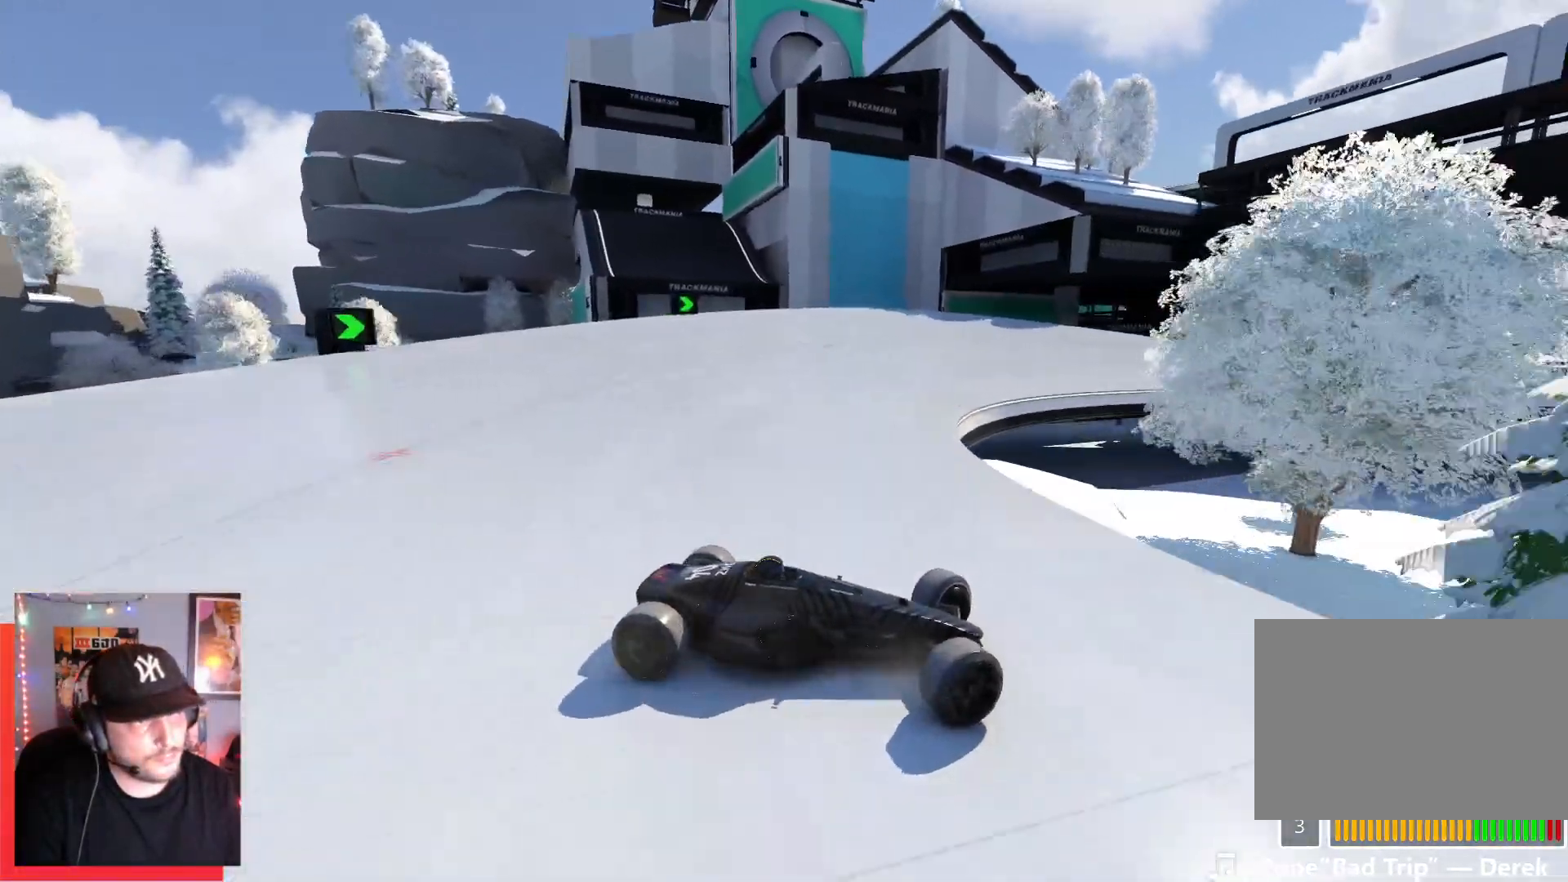
{"keys": ["left", "up"], "events": [[34, "down", "down"], [267, "down", "up"]]}
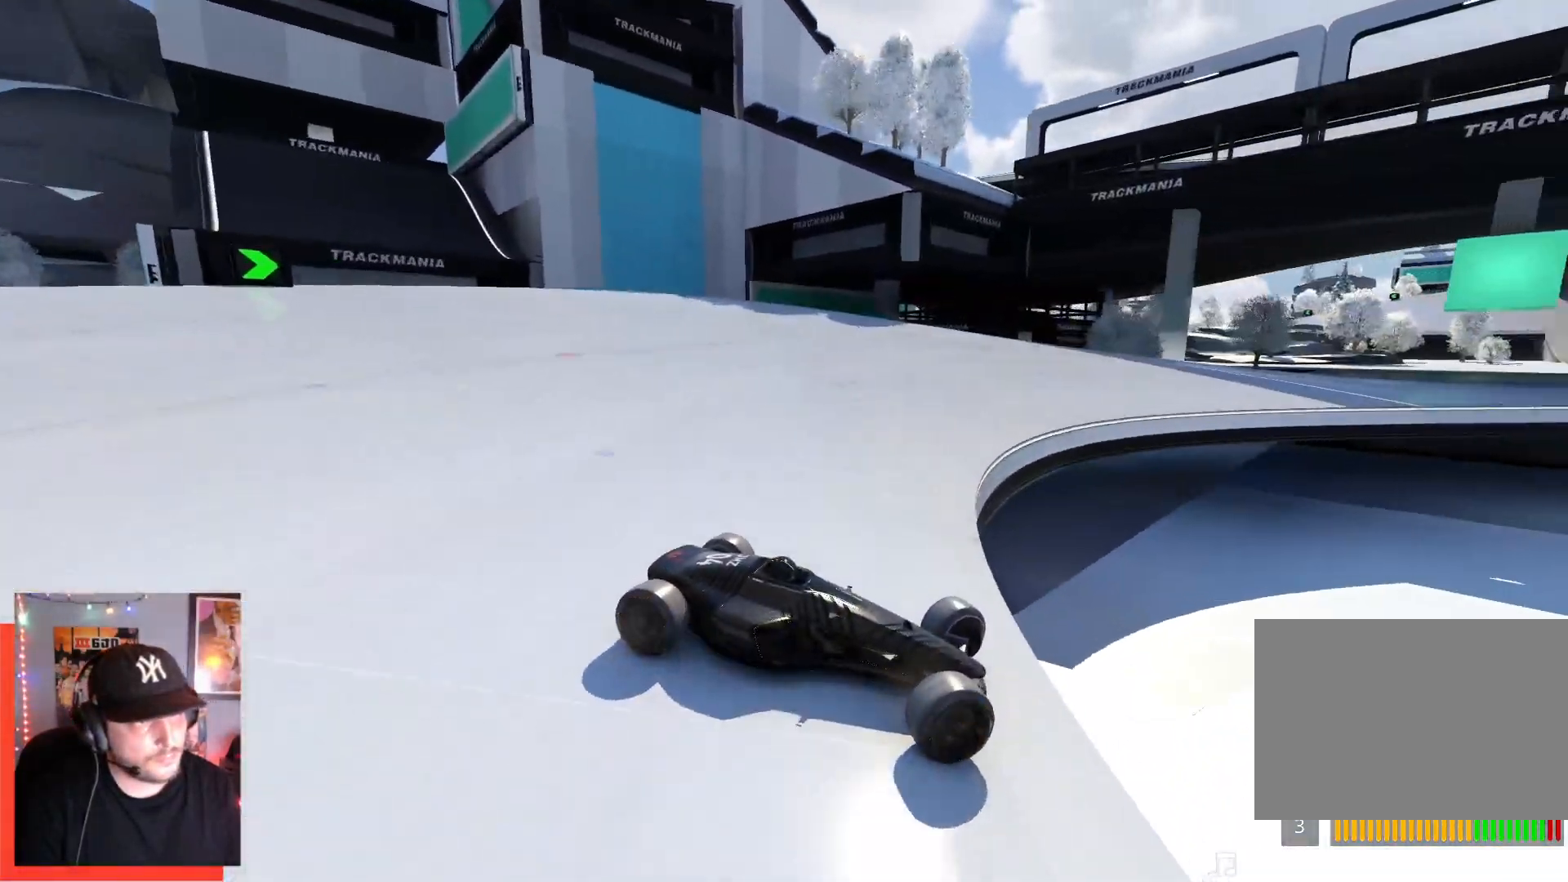
{"keys": ["left", "up"], "events": []}
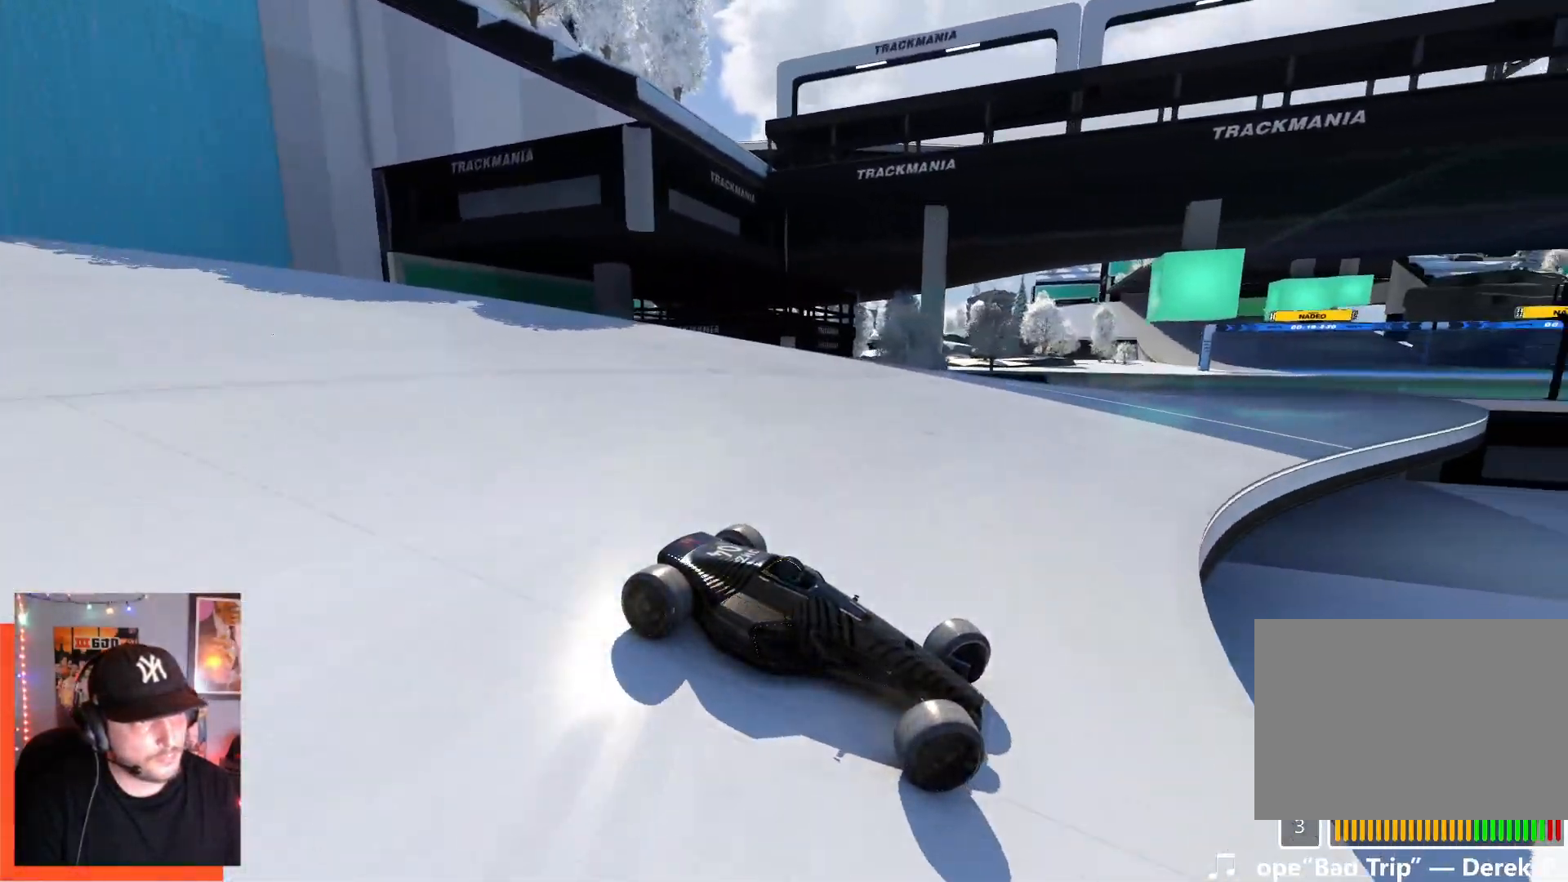
{"keys": ["left", "up"], "events": []}
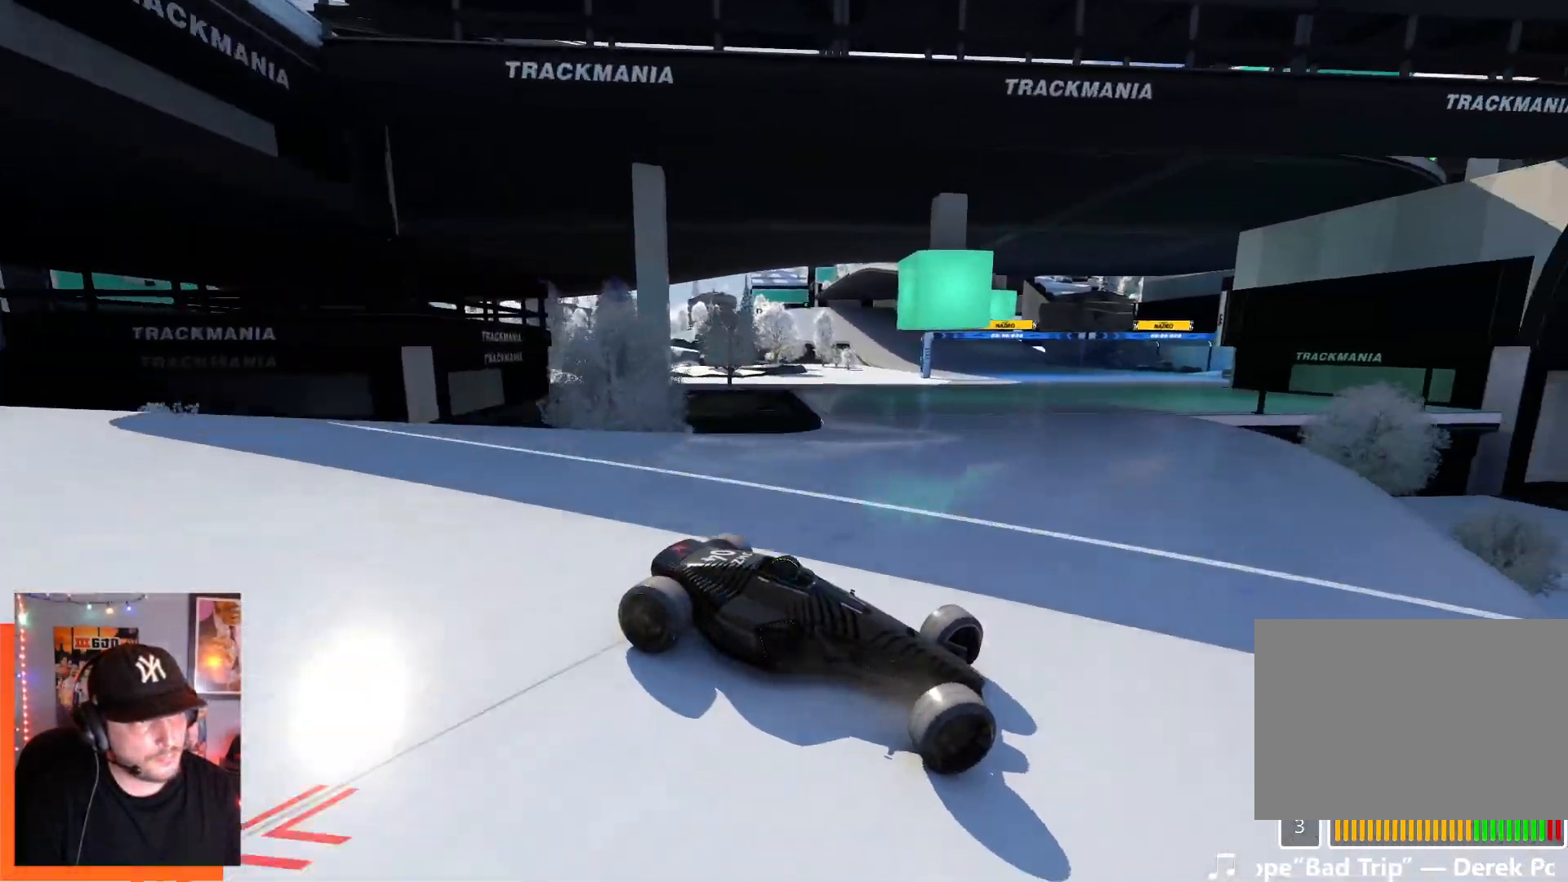
{"keys": ["left"], "events": [[300, "up", "up"]]}
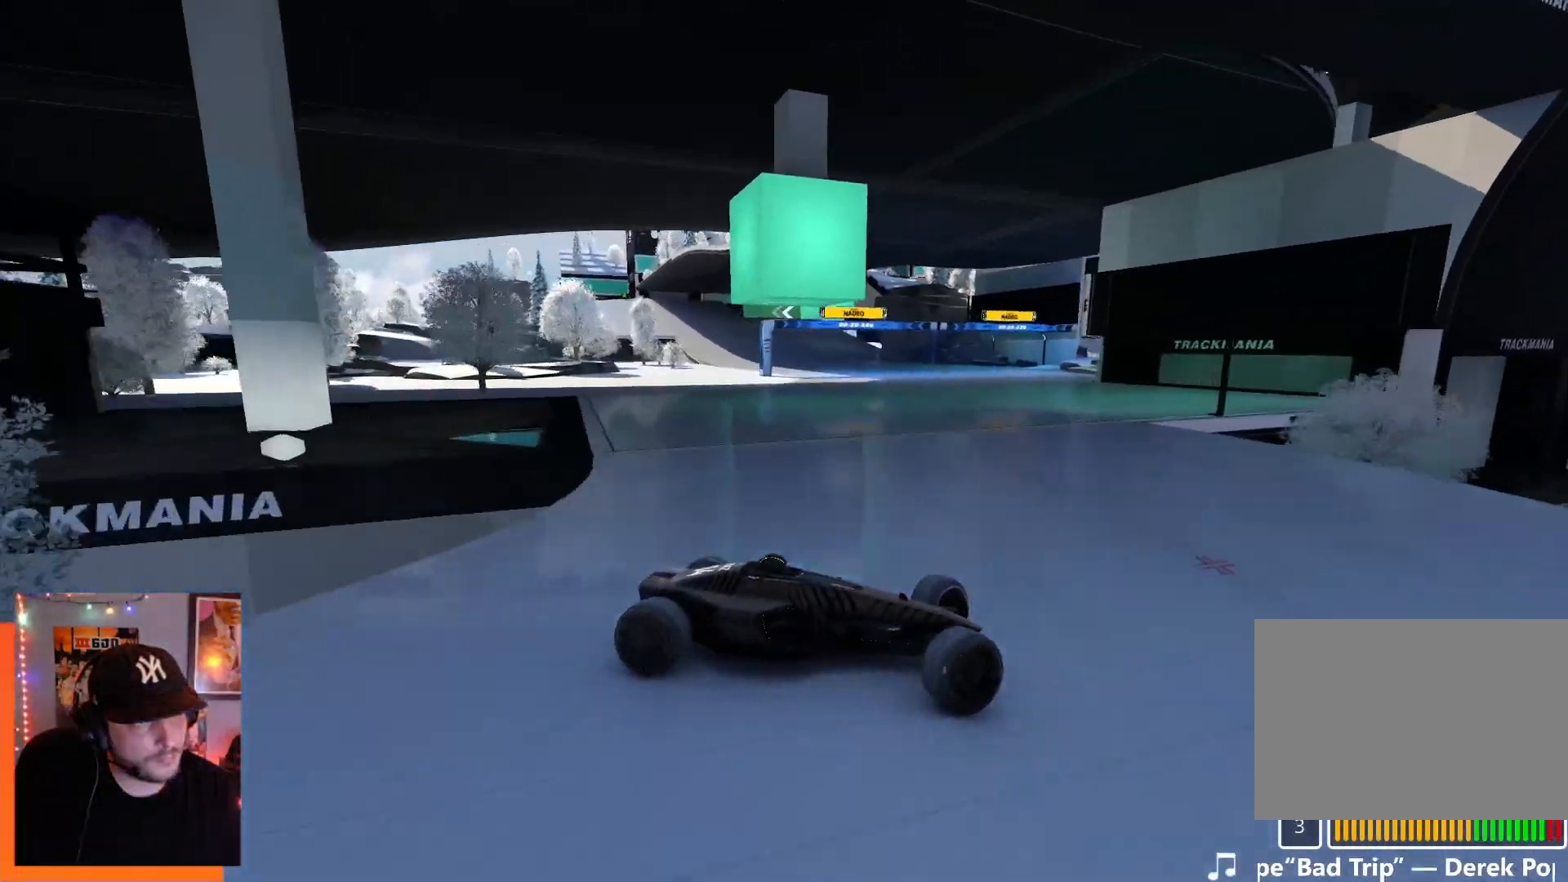
{"keys": ["left", "up"], "events": [[50, "up", "down"], [250, "up", "up"], [350, "up", "down"]]}
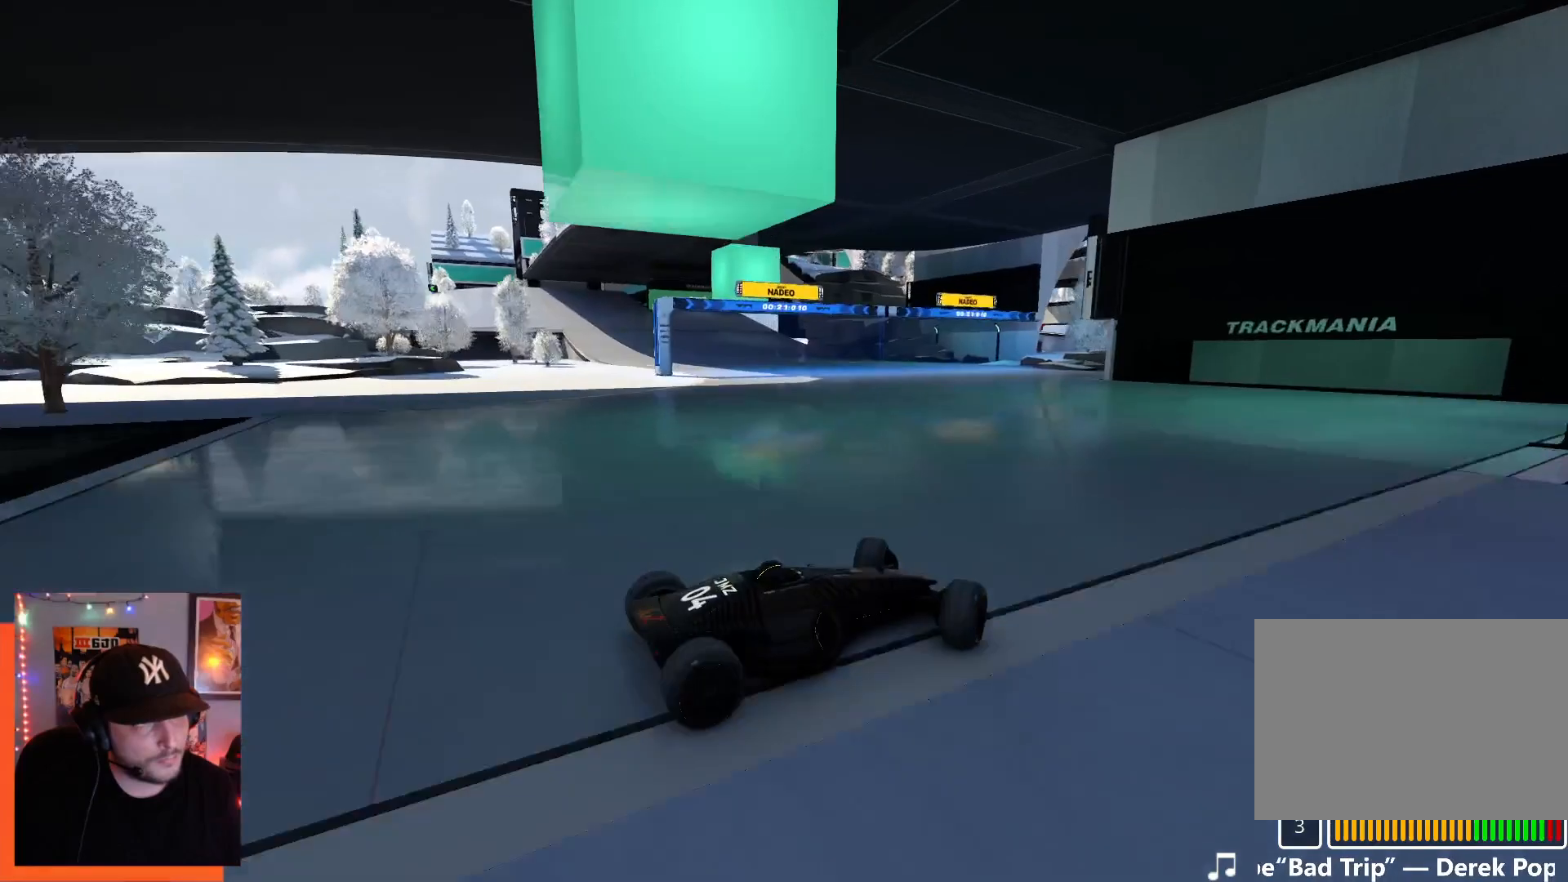
{"keys": ["left", "up"], "events": []}
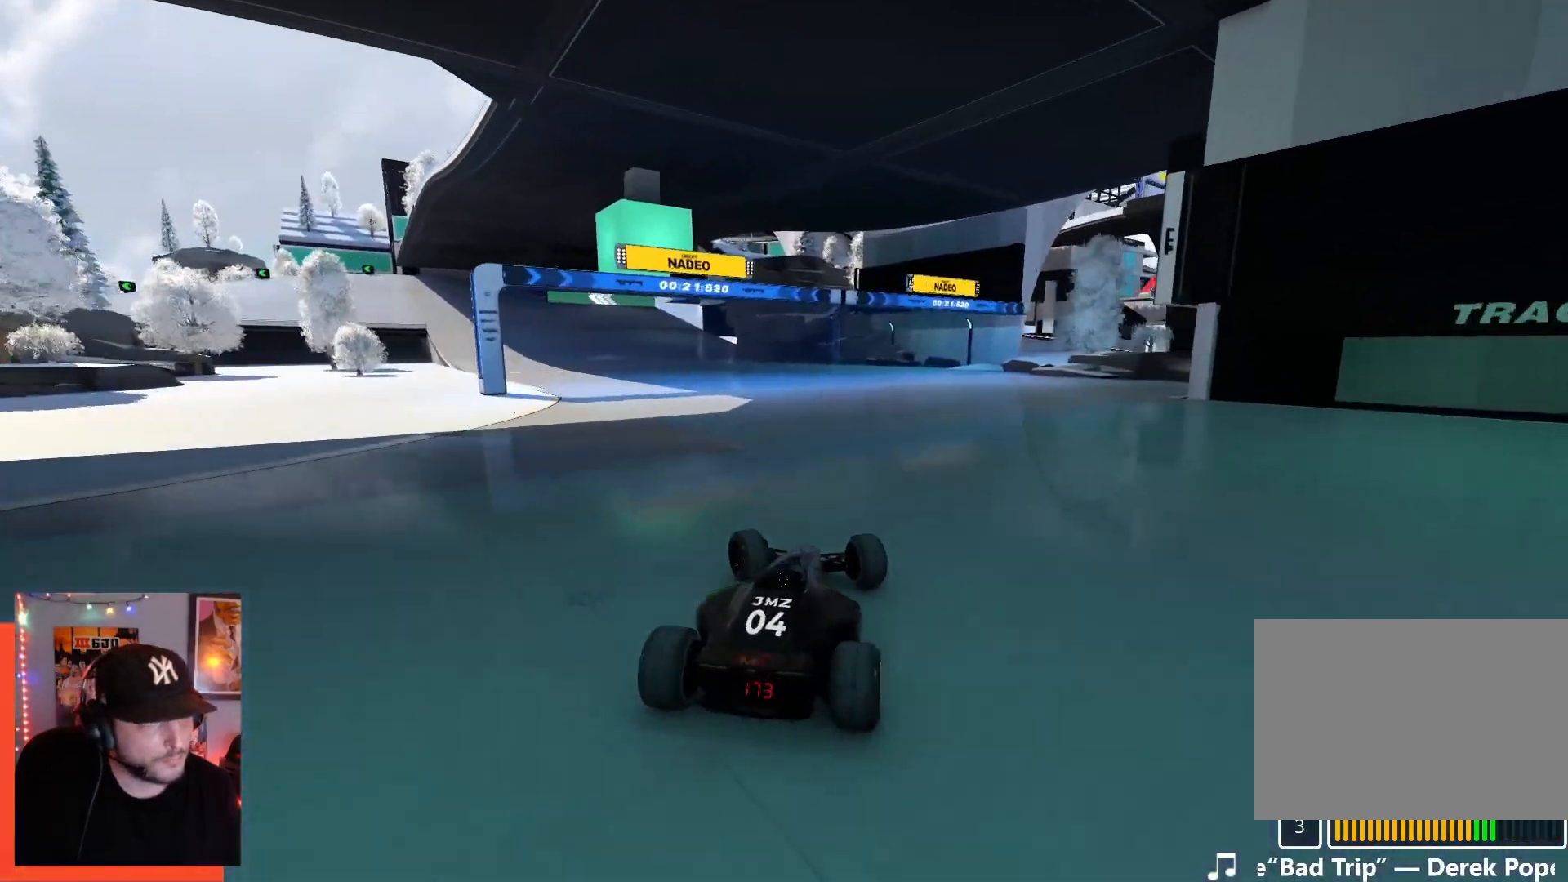
{"keys": ["right", "up"], "events": [[350, "left", "up"], [484, "right", "down"]]}
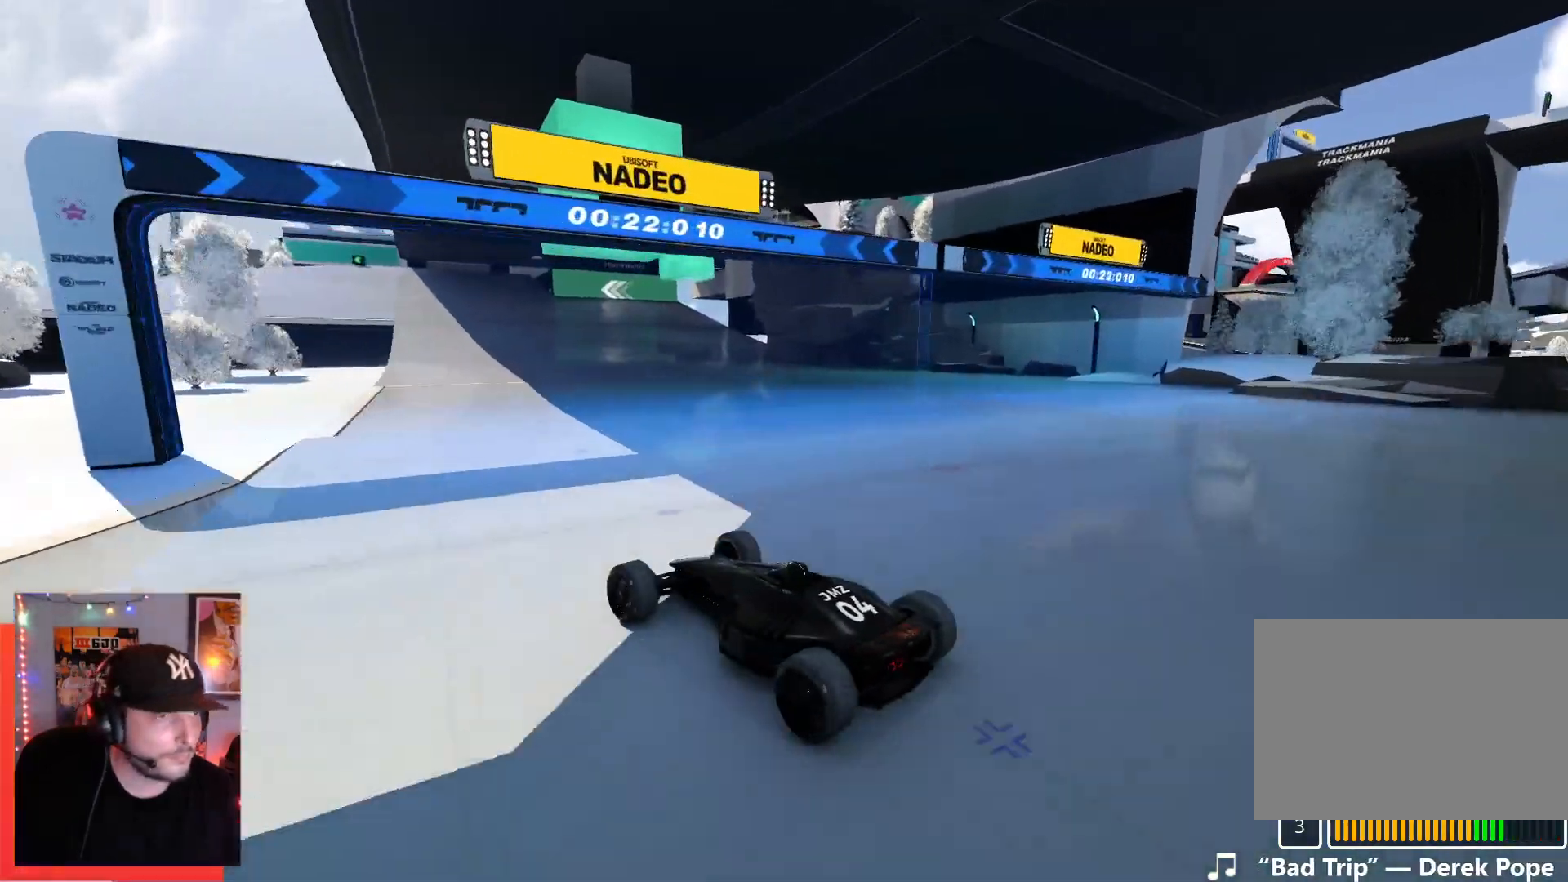
{"keys": ["right", "up"], "events": []}